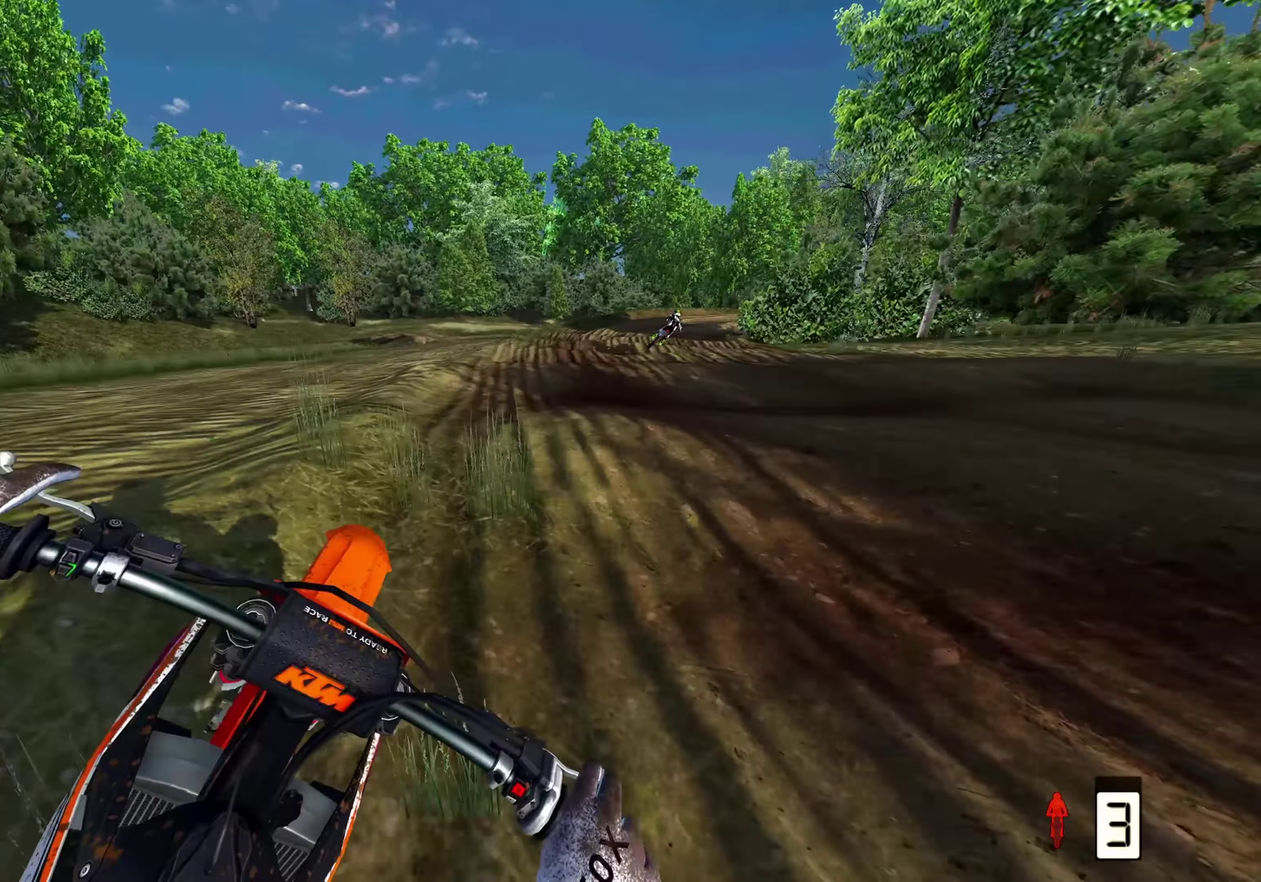
Gameplay with a controller (Xbox layout); each line is a JSON object with the inputs held at the frame after it (dt_ms = milliseconds from this image to that frame). "events" lists button and stick changes between this image and that frame as [ms after this image, input, new state], when the widget could be followed in between. This document gives stick clicks only as held states, not as events.
{"dt_ms": 700, "buttons": ["R2"], "left_stick": "up-right", "right_stick": "down", "events": [[67, "right_stick", "down"]]}
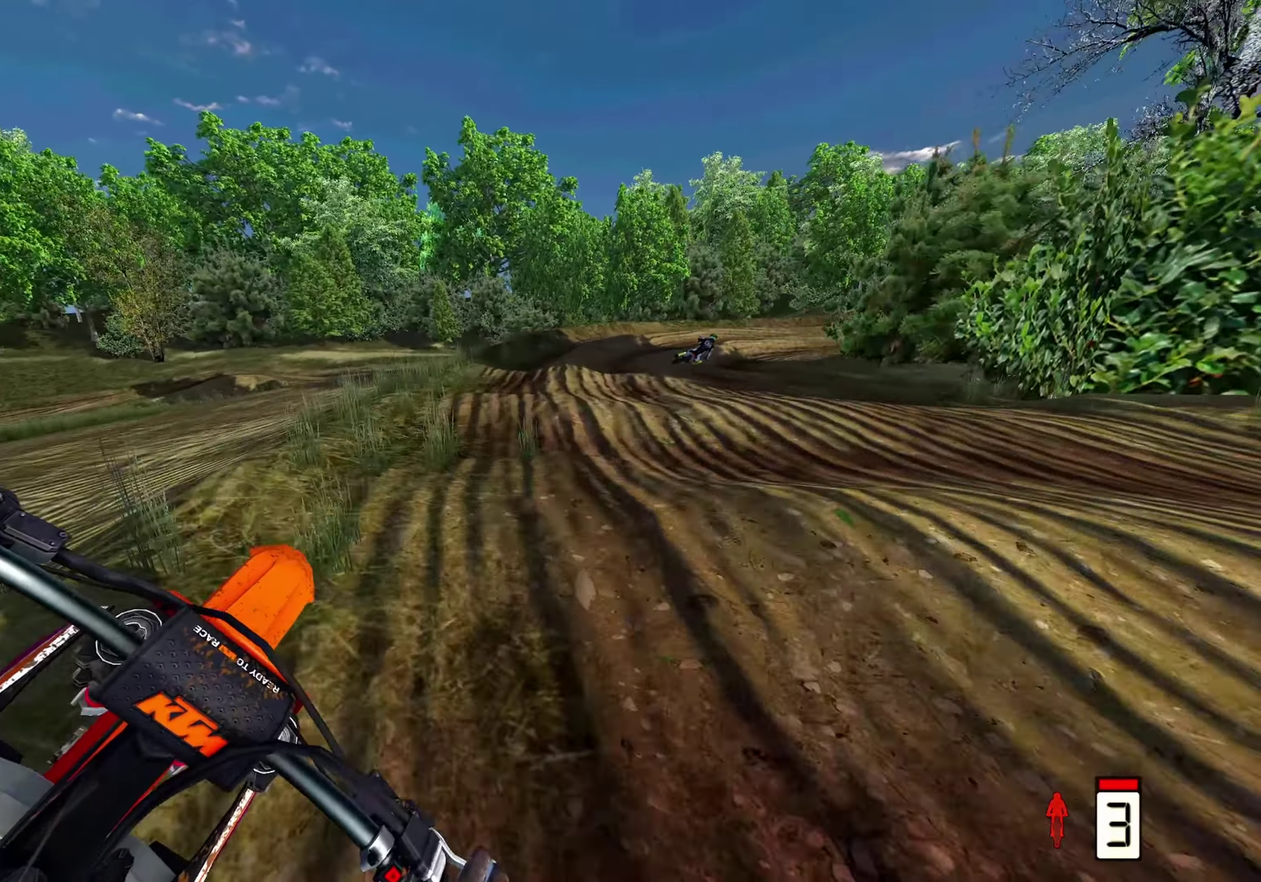
{"dt_ms": 300, "buttons": ["R2"], "left_stick": "up-right", "right_stick": "down", "events": []}
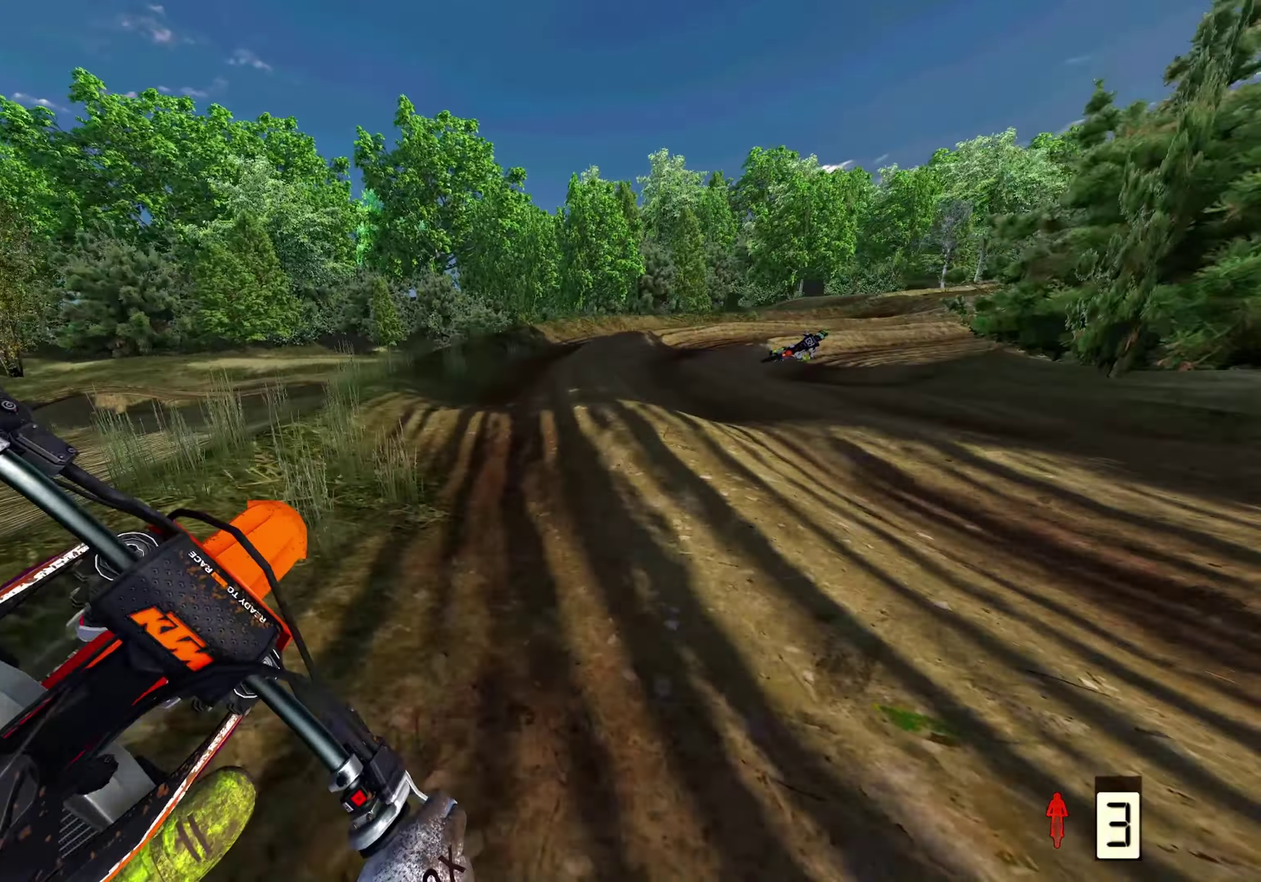
{"dt_ms": 700, "buttons": ["R2"], "left_stick": "up-right", "right_stick": "down", "events": []}
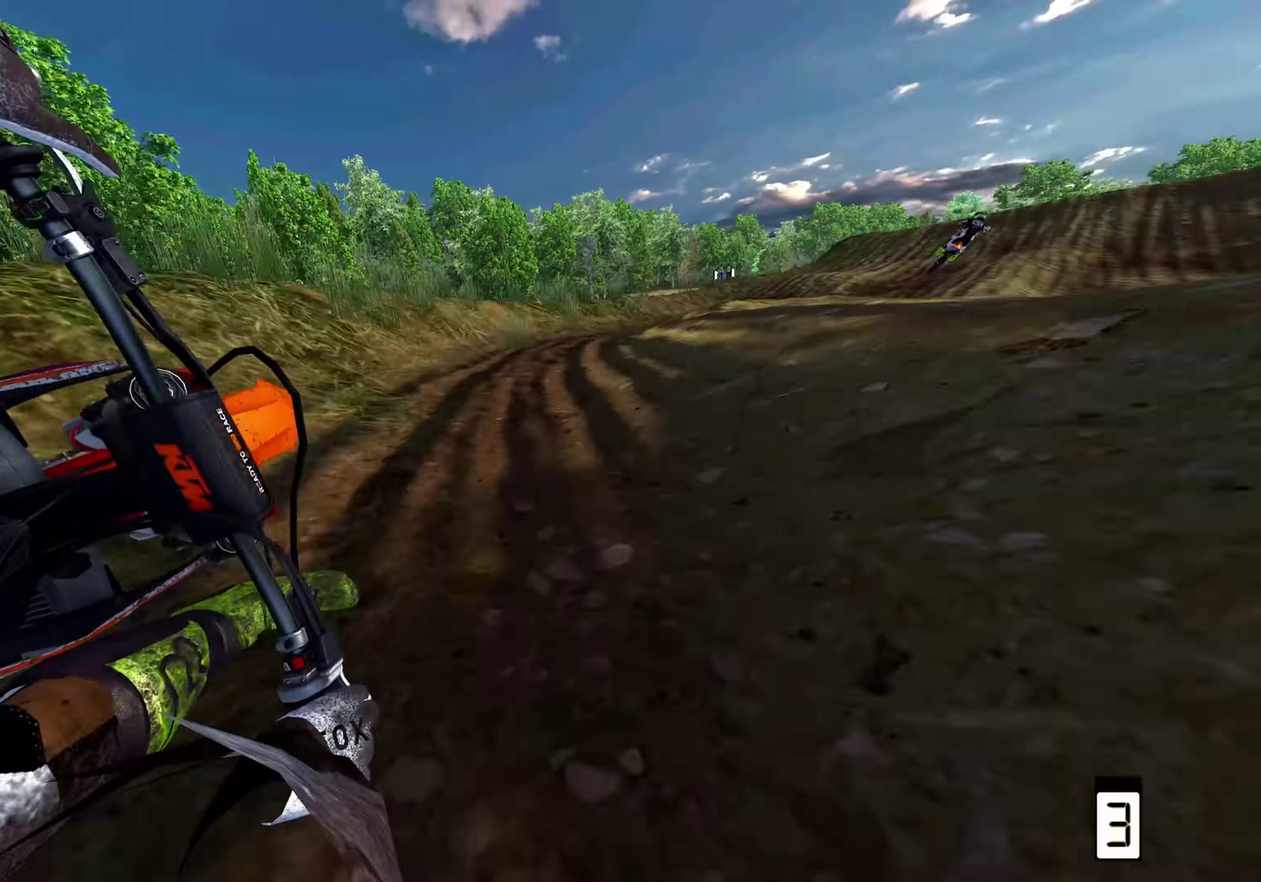
{"dt_ms": 300, "buttons": ["R2"], "left_stick": "up-right", "right_stick": "down", "events": []}
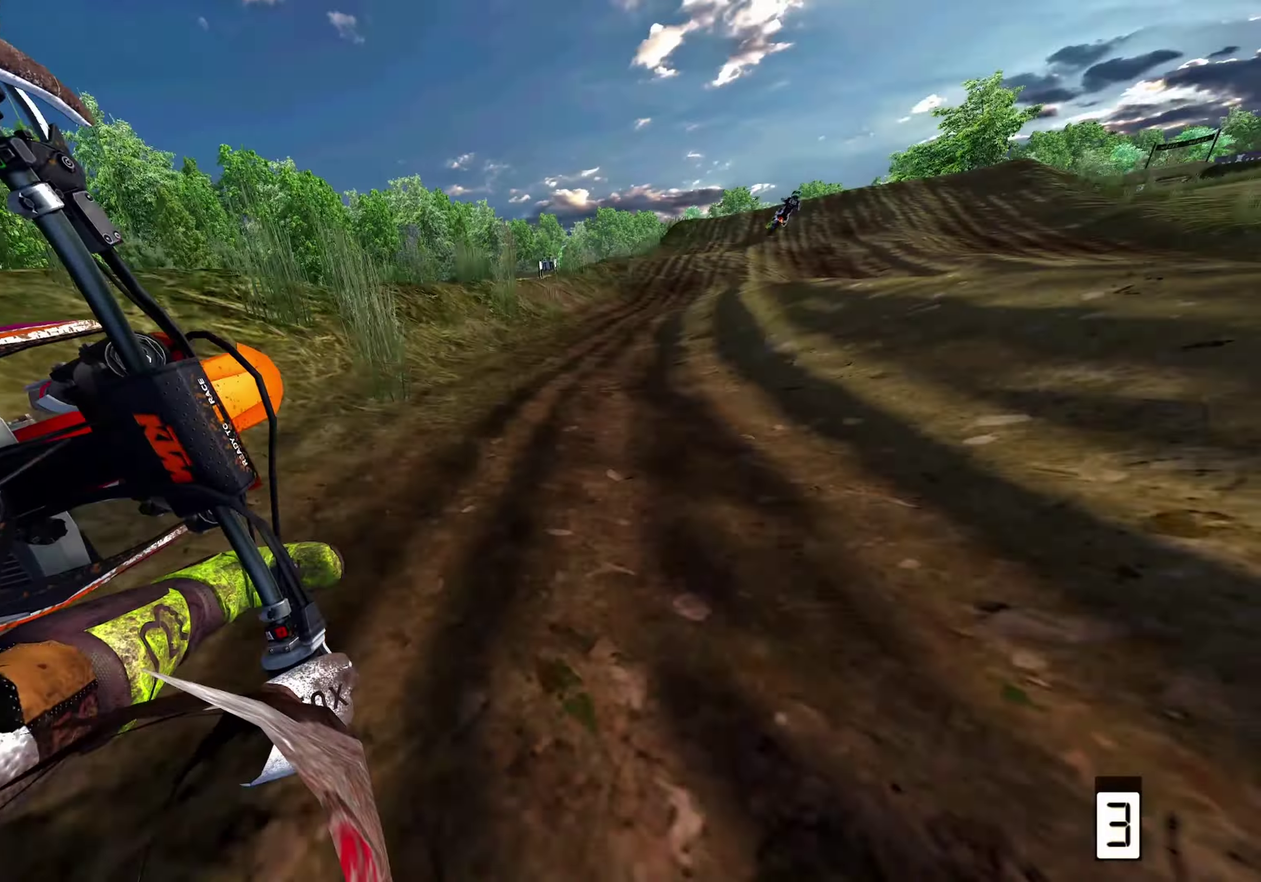
{"dt_ms": 900, "buttons": ["R2"], "left_stick": "up", "right_stick": "down", "events": [[17, "left_stick", "up"], [83, "left_stick", "up-left"], [400, "left_stick", "center"], [450, "right_stick", "center"], [633, "right_stick", "up-left"], [700, "right_stick", "center"], [850, "right_stick", "down"], [883, "left_stick", "up"]]}
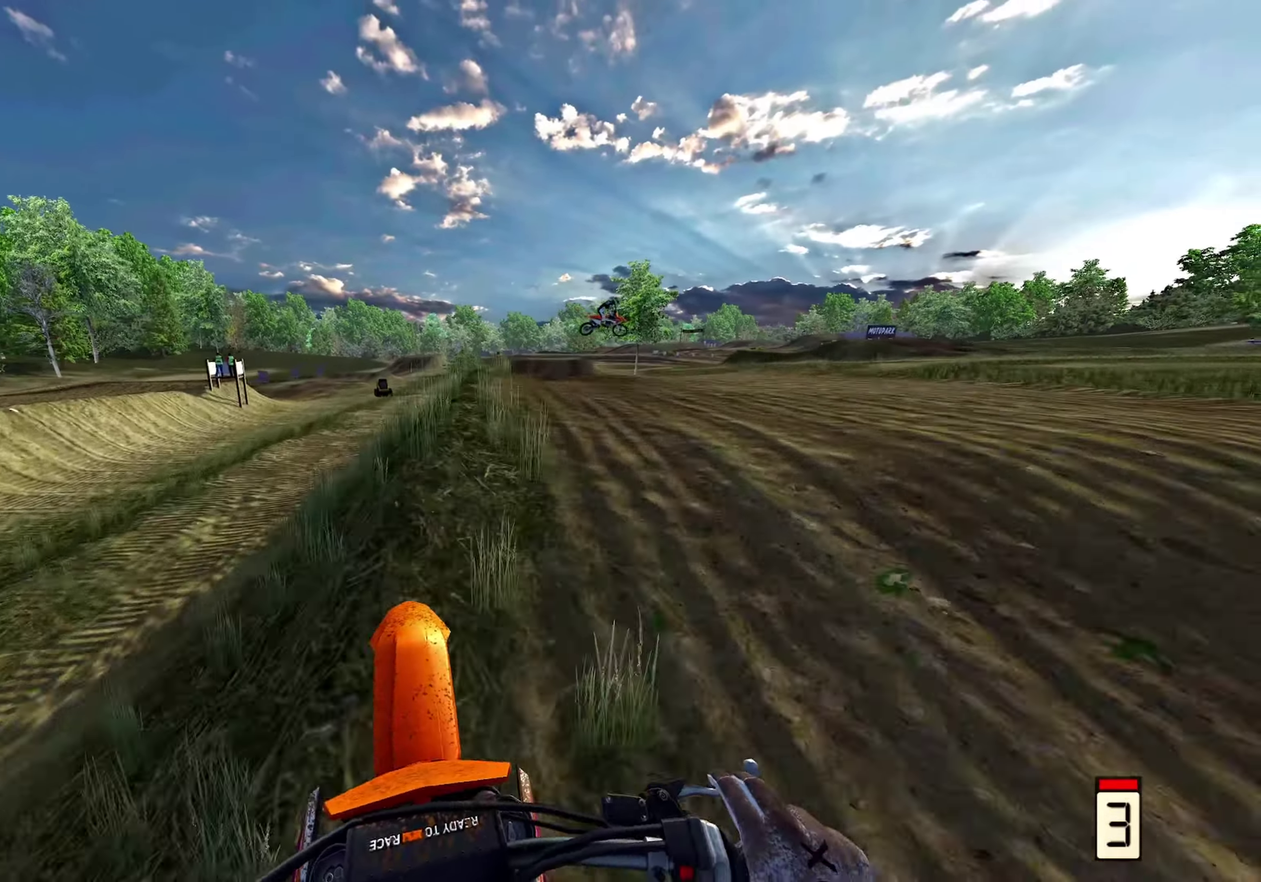
{"dt_ms": 300, "buttons": ["R2"], "left_stick": "up", "right_stick": "up", "events": [[33, "left_stick", "up-right"], [117, "left_stick", "up"], [117, "right_stick", "center"], [167, "right_stick", "up"]]}
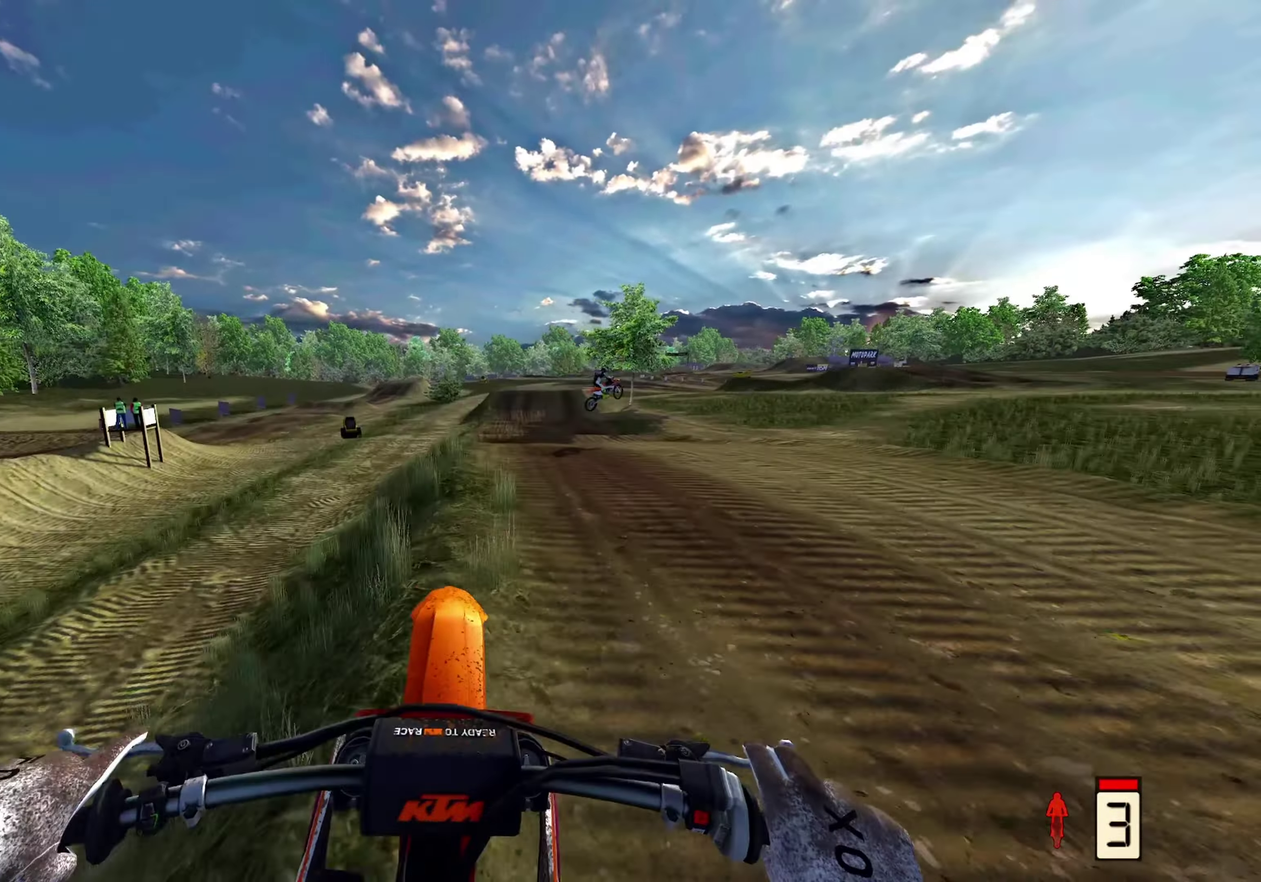
{"dt_ms": 700, "buttons": ["R2"], "left_stick": "up", "right_stick": "up", "events": [[233, "left_stick", "up-right"], [467, "left_stick", "up"]]}
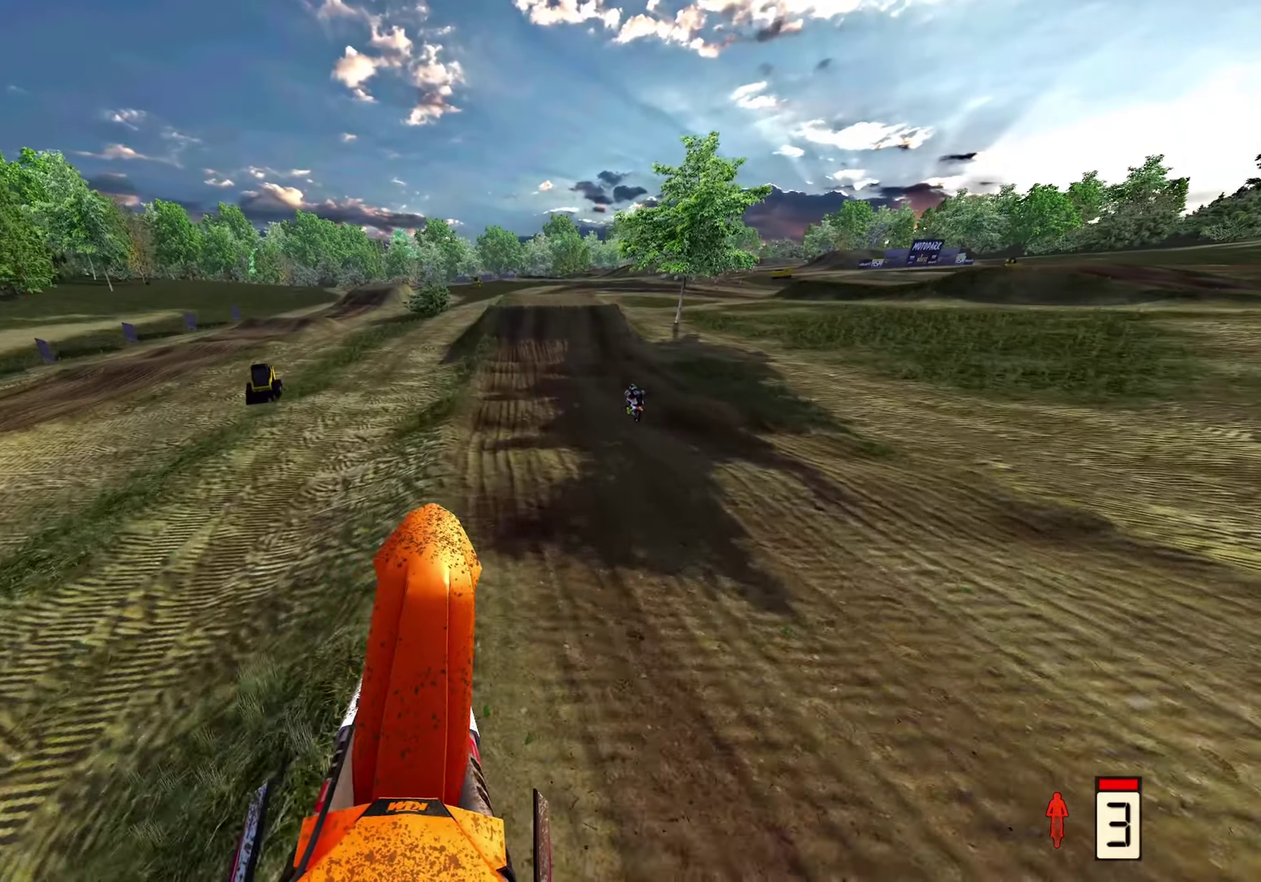
{"dt_ms": 300, "buttons": ["R2"], "left_stick": "up", "right_stick": "up", "events": []}
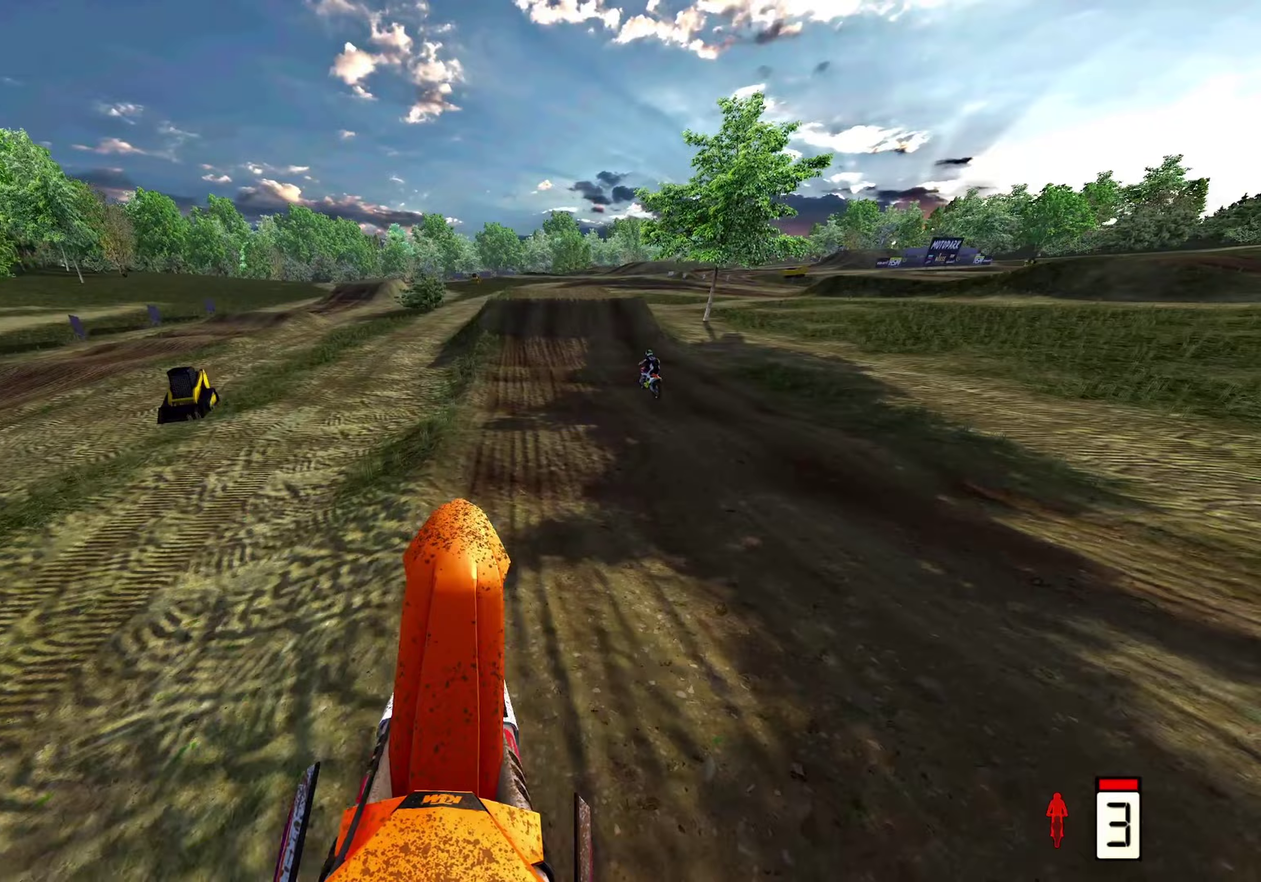
{"dt_ms": 700, "buttons": ["R2"], "left_stick": "center", "right_stick": "down-left", "events": [[200, "right_stick", "center"], [300, "right_stick", "down"], [550, "left_stick", "center"], [650, "right_stick", "down-left"]]}
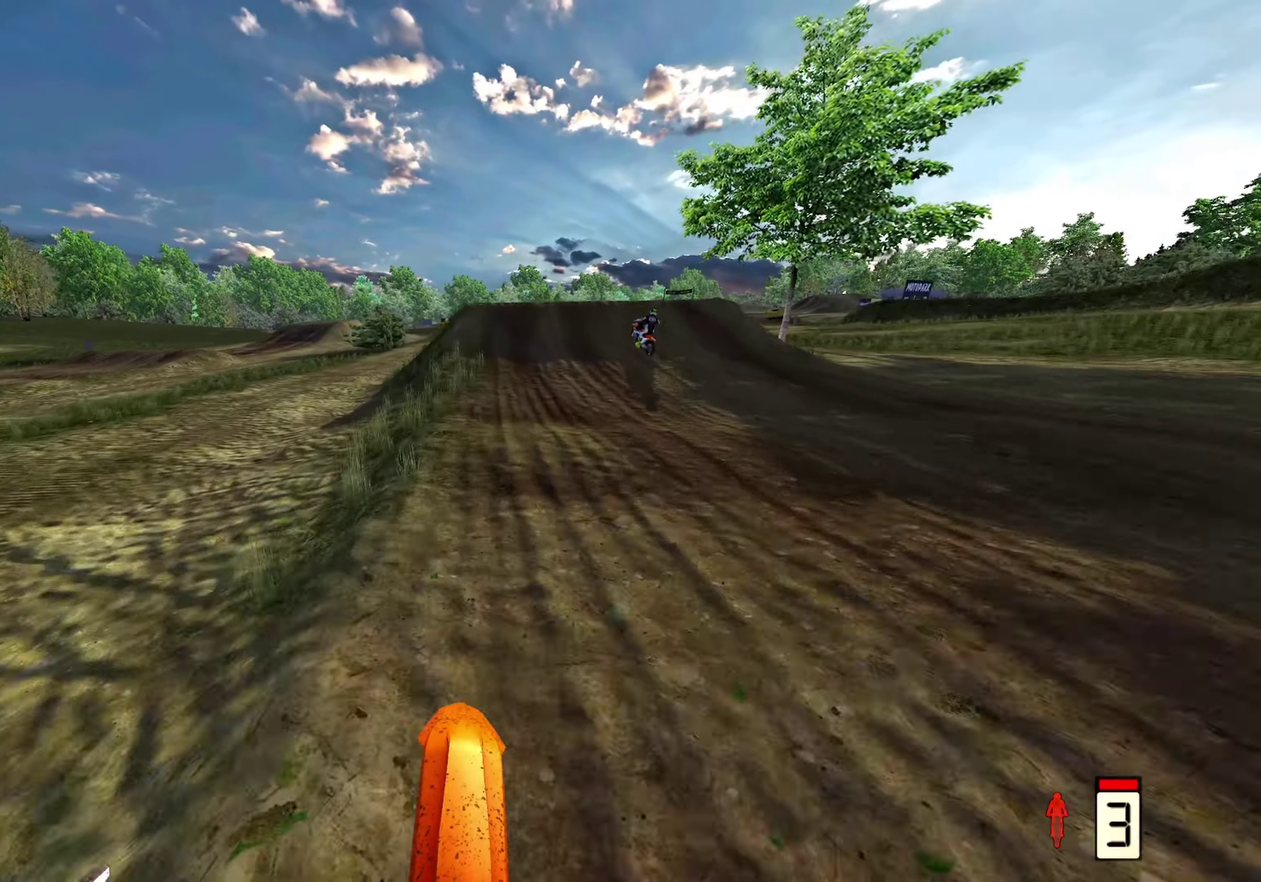
{"dt_ms": 300, "buttons": ["R2"], "left_stick": "center", "right_stick": "down-right", "events": [[17, "right_stick", "center"], [250, "right_stick", "down-right"]]}
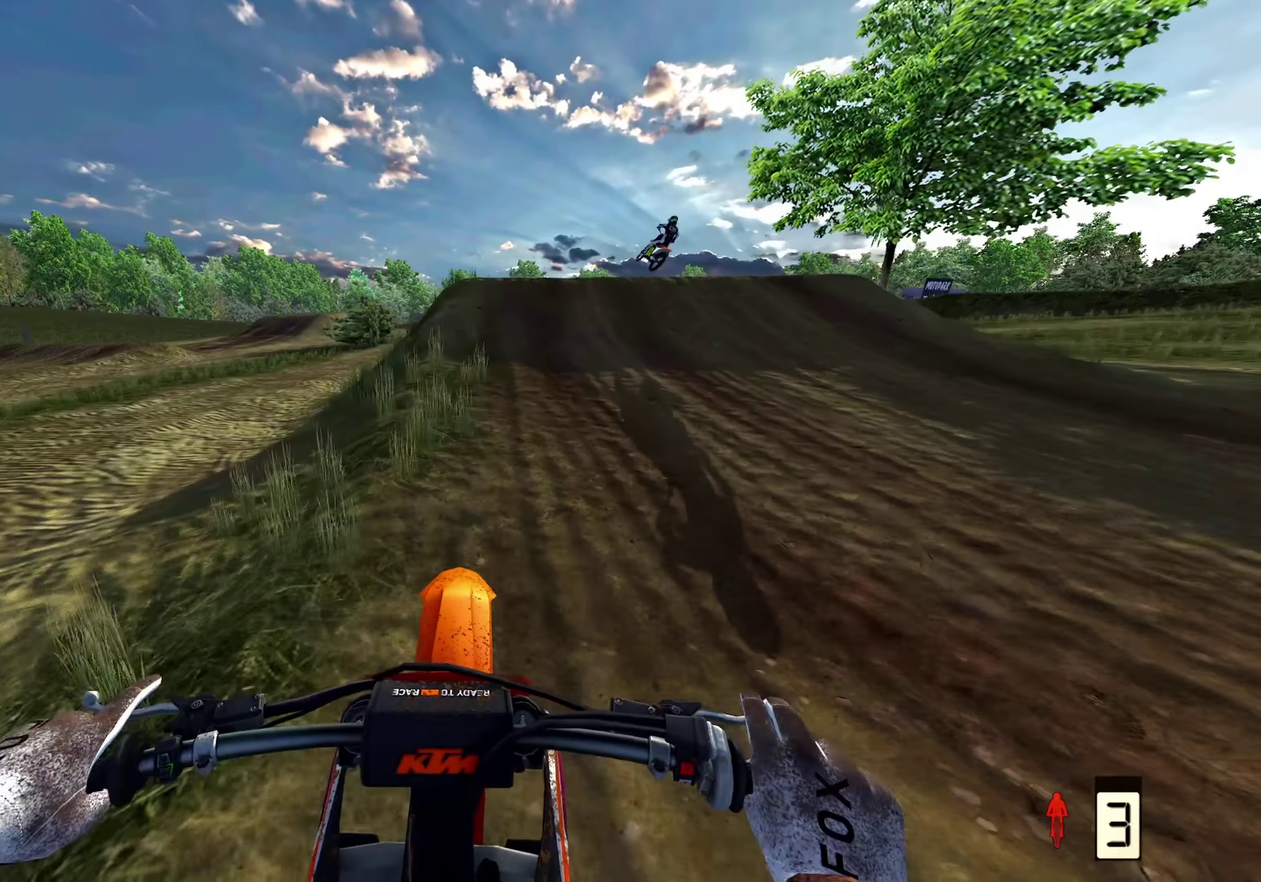
{"dt_ms": 600, "buttons": [], "left_stick": "right", "right_stick": "left", "events": [[167, "right_stick", "right"], [267, "left_stick", "right"], [333, "R2", "up"], [417, "right_stick", "up-left"], [500, "right_stick", "left"]]}
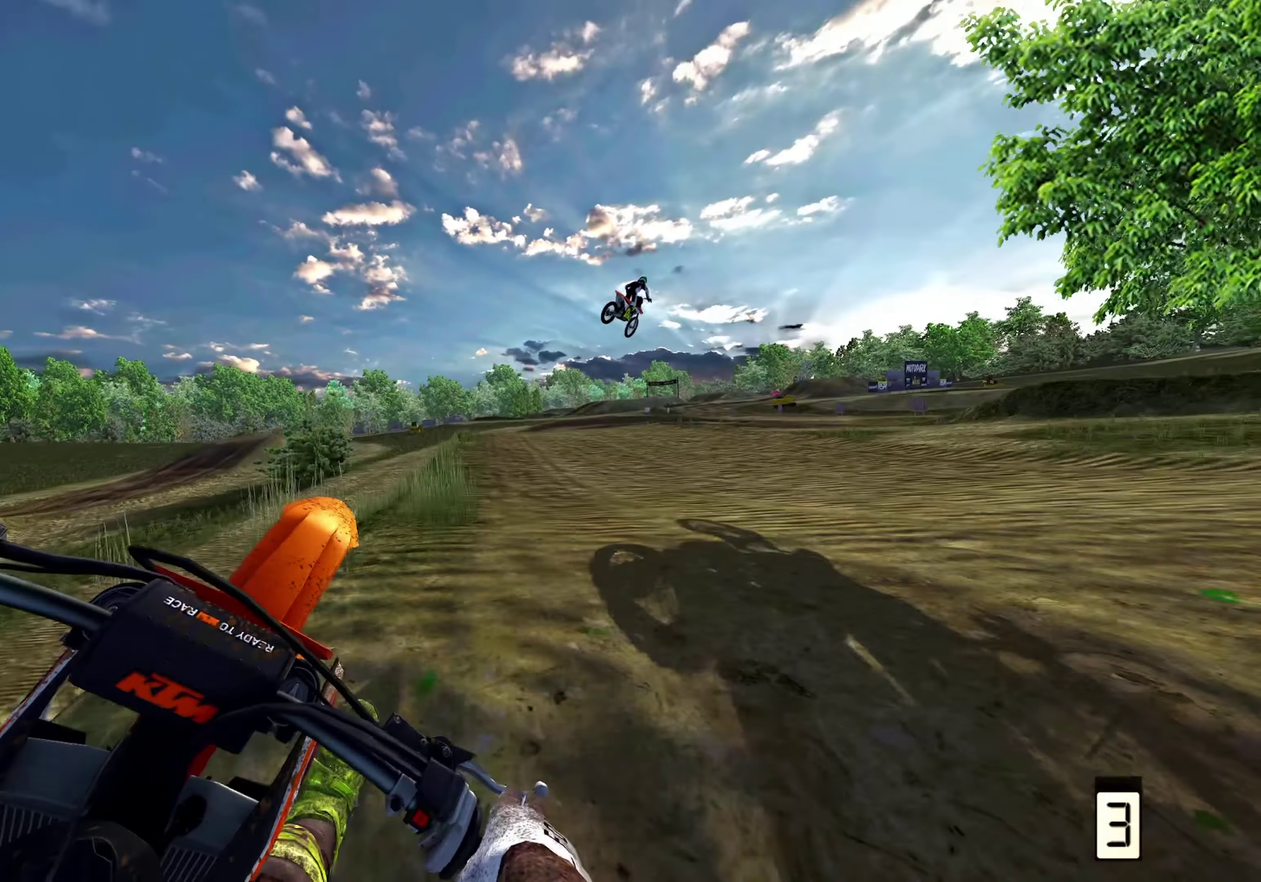
{"dt_ms": 400, "buttons": [], "left_stick": "up-right", "right_stick": "left", "events": [[50, "left_stick", "up"], [50, "right_stick", "down-left"], [150, "R2", "down"], [333, "R2", "up"], [333, "left_stick", "up-right"], [350, "right_stick", "left"]]}
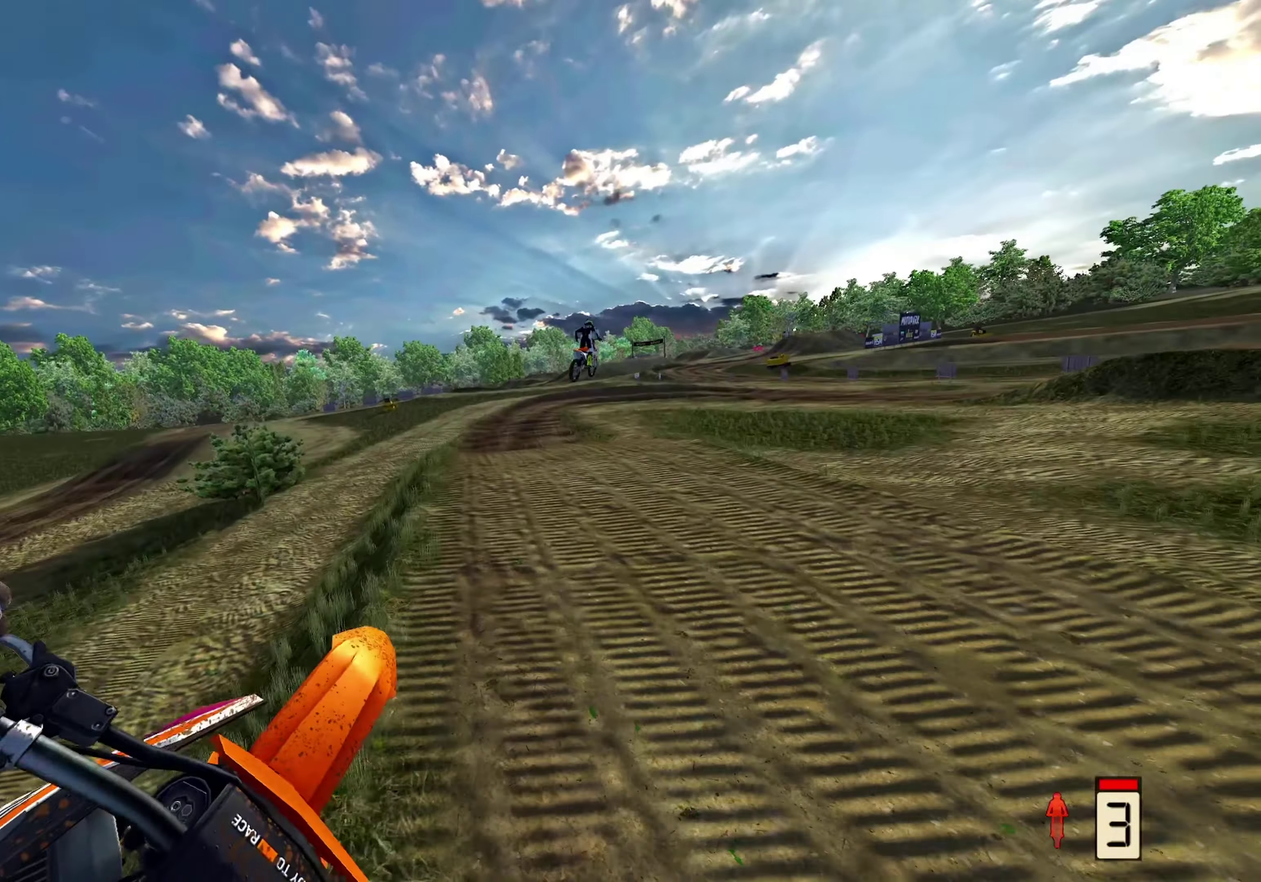
{"dt_ms": 600, "buttons": ["R2"], "left_stick": "up", "right_stick": "down", "events": [[50, "right_stick", "up-left"], [83, "R2", "down"], [183, "left_stick", "up"], [183, "right_stick", "center"], [517, "right_stick", "down"]]}
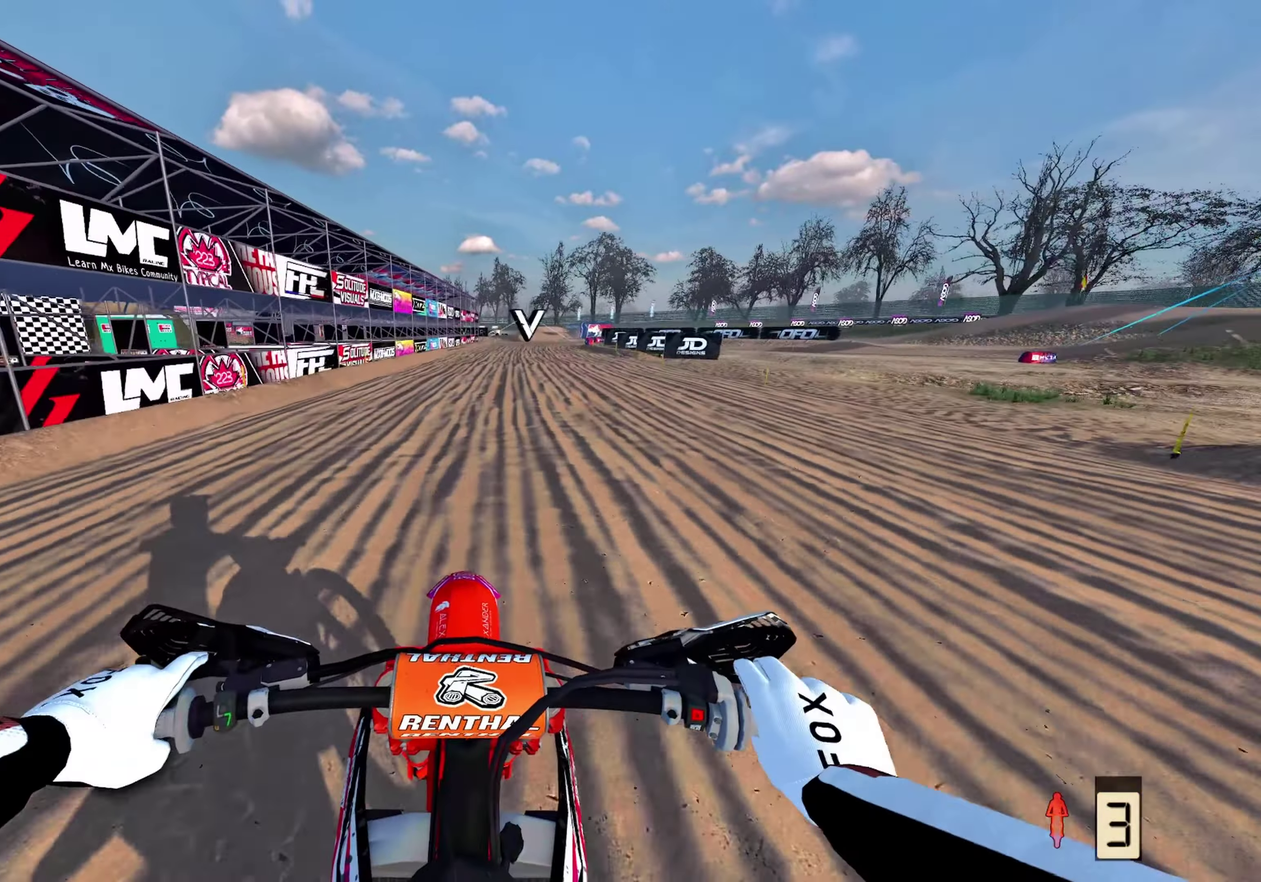
{"dt_ms": 400, "buttons": ["R2"], "left_stick": "up-right", "right_stick": "down", "events": [[217, "left_stick", "up-right"]]}
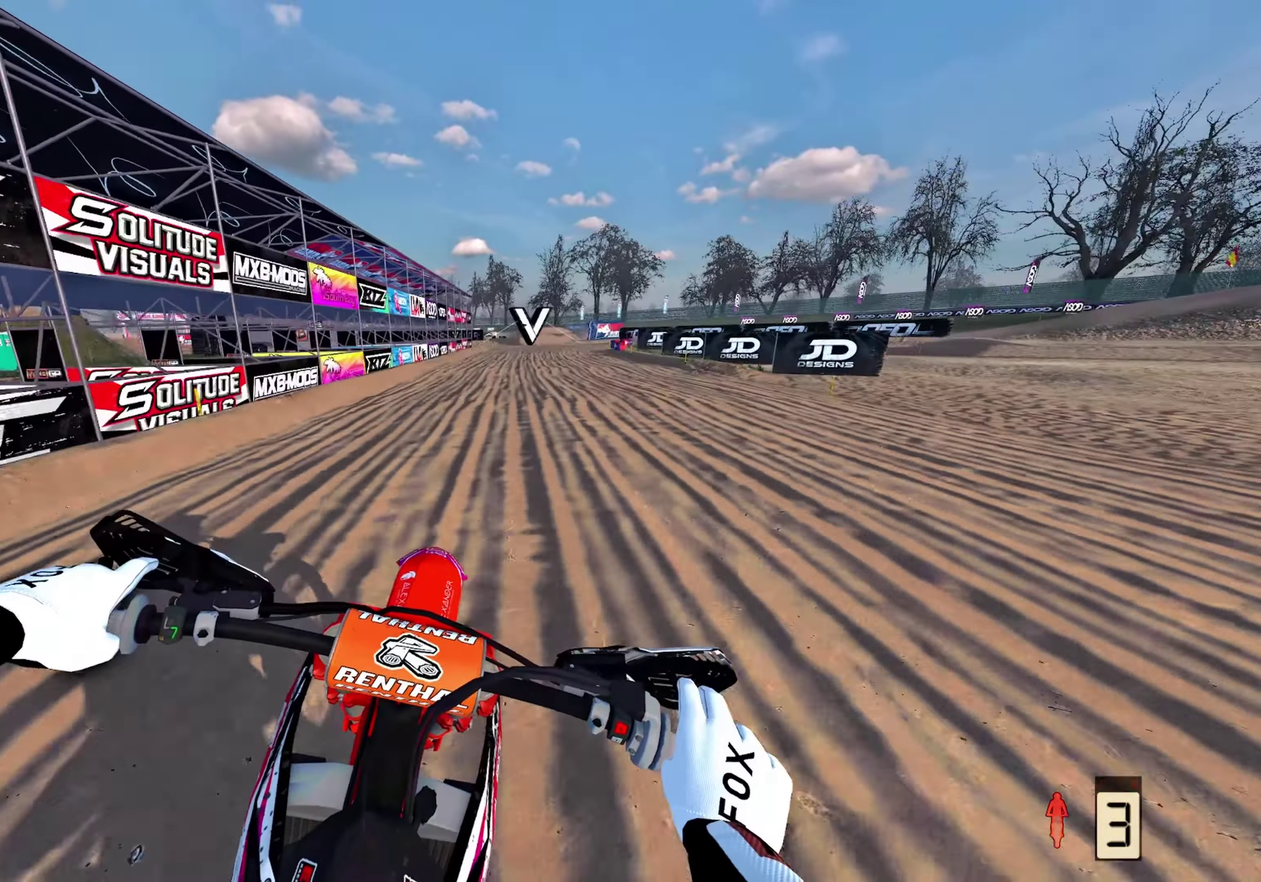
{"dt_ms": 600, "buttons": [], "left_stick": "up-right", "right_stick": "down-left", "events": [[200, "right_stick", "center"], [317, "R2", "up"], [350, "A", "down"], [417, "A", "up"], [517, "right_stick", "down-left"]]}
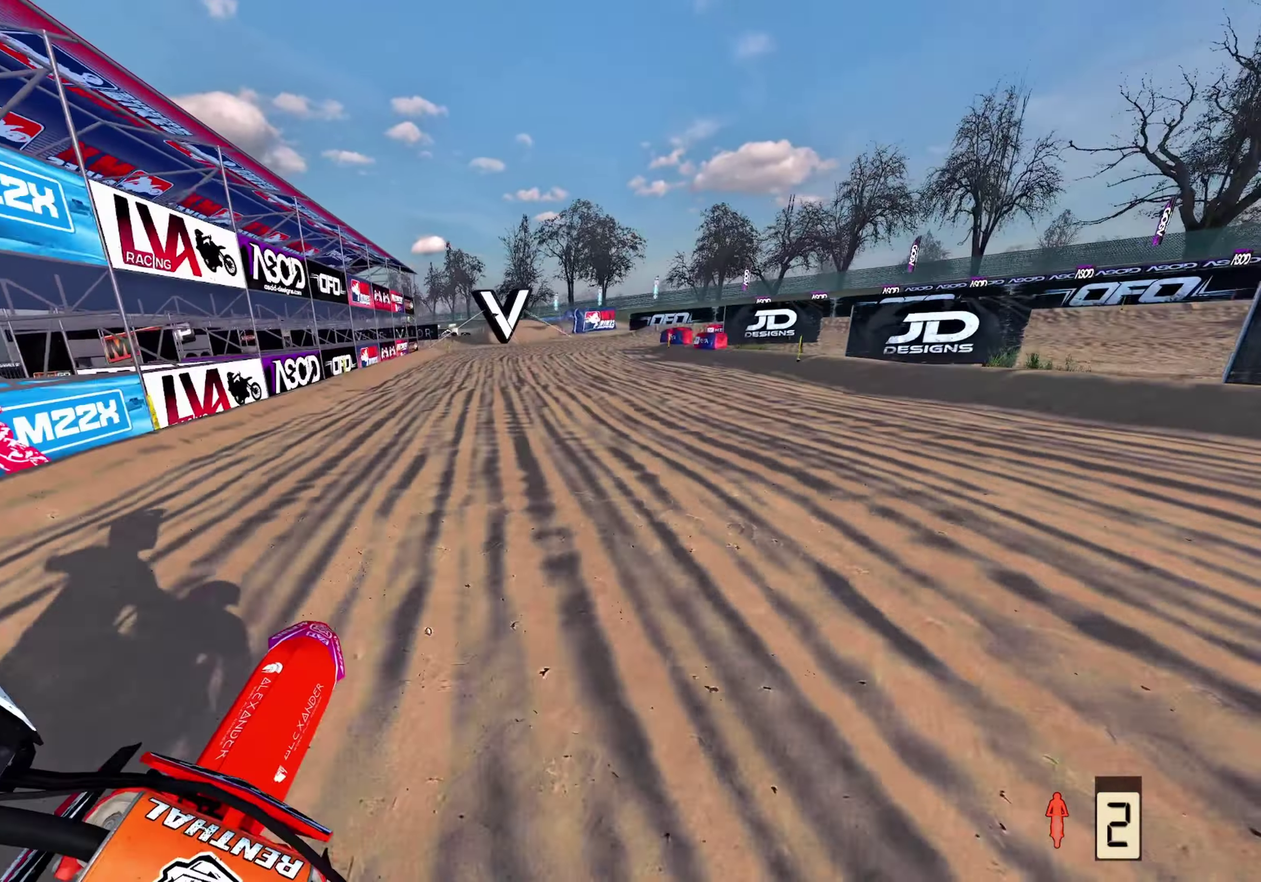
{"dt_ms": 400, "buttons": ["L2"], "left_stick": "up-right", "right_stick": "down-left", "events": [[83, "L2", "down"]]}
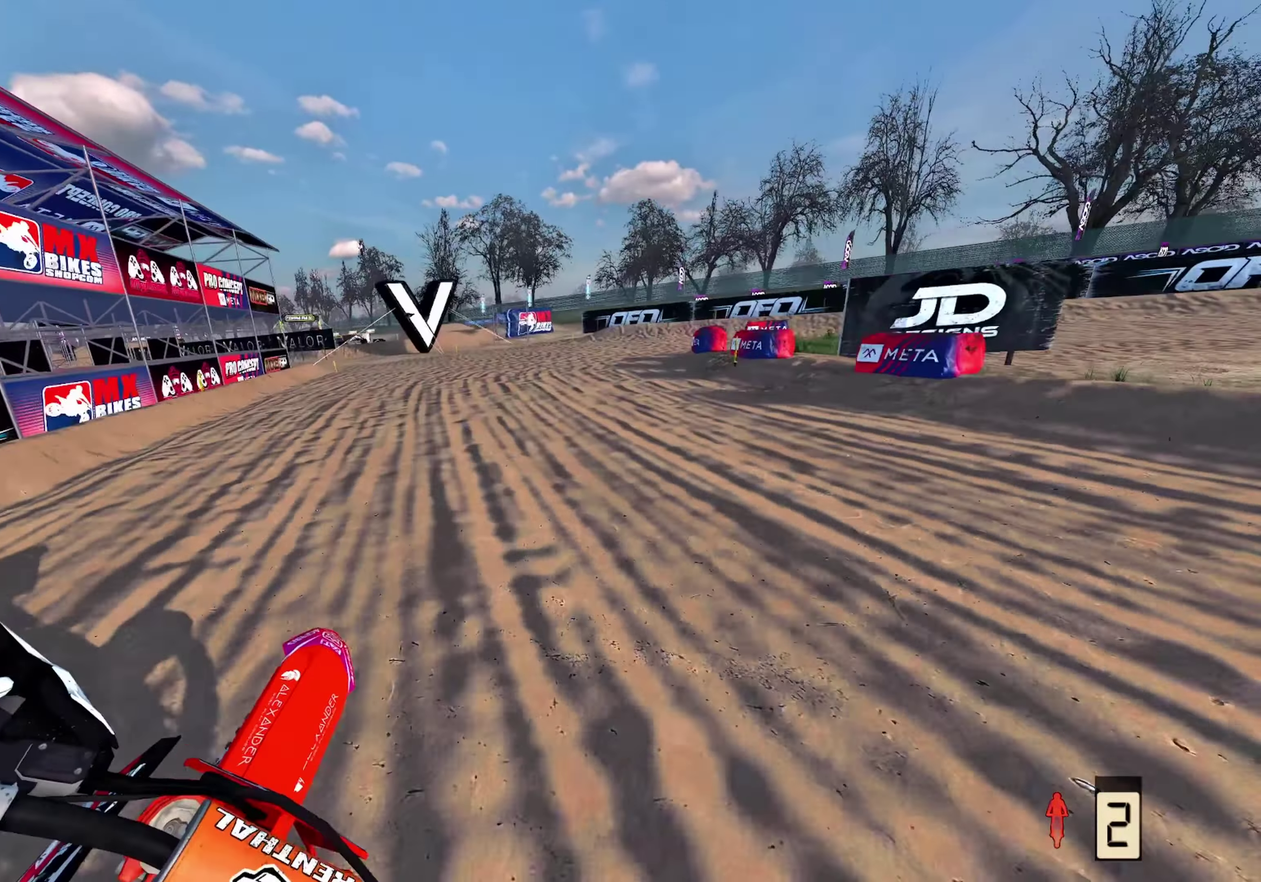
{"dt_ms": 500, "buttons": ["L2"], "left_stick": "up-right", "right_stick": "down-left", "events": []}
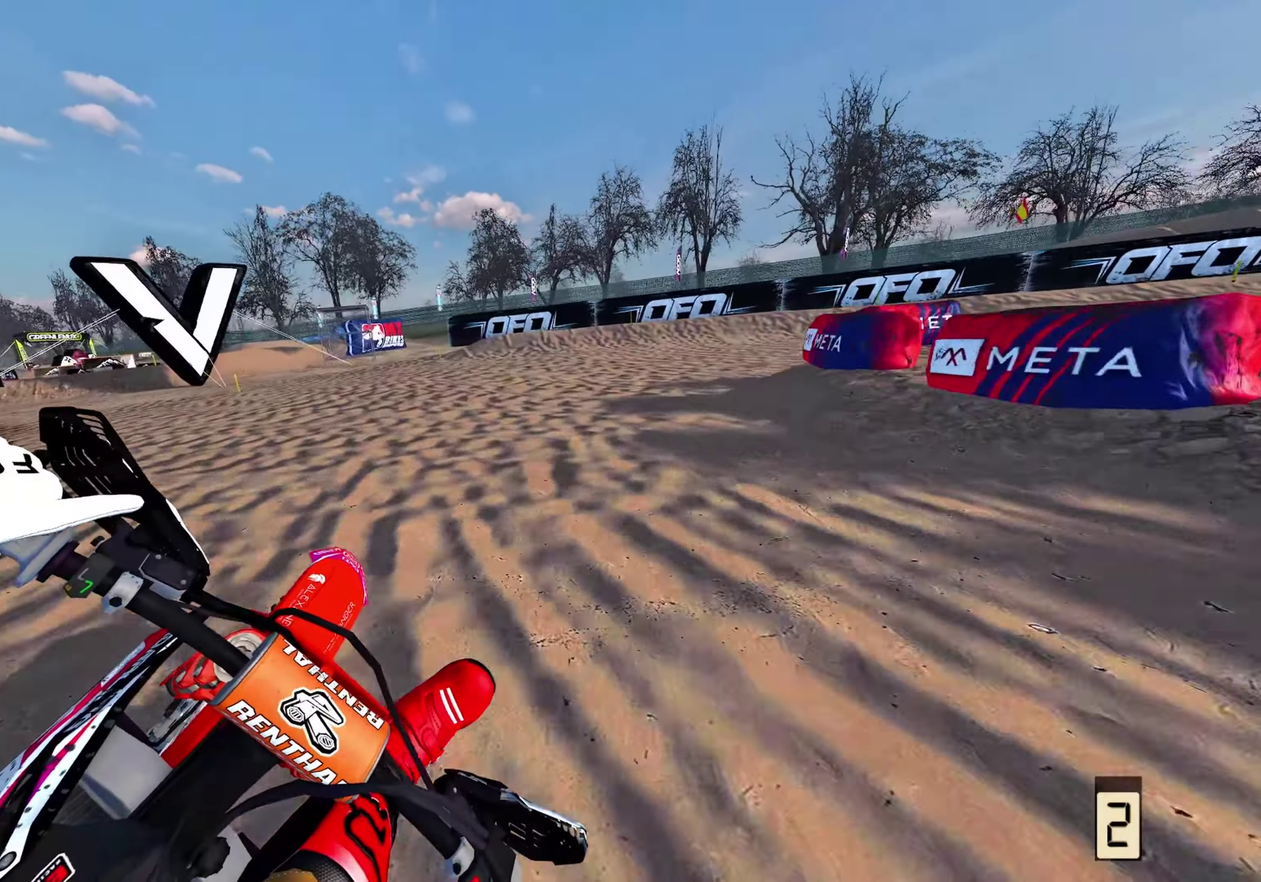
{"dt_ms": 500, "buttons": [], "left_stick": "up-right", "right_stick": "down-left", "events": [[333, "L2", "up"], [333, "R2", "down"], [417, "R2", "up"]]}
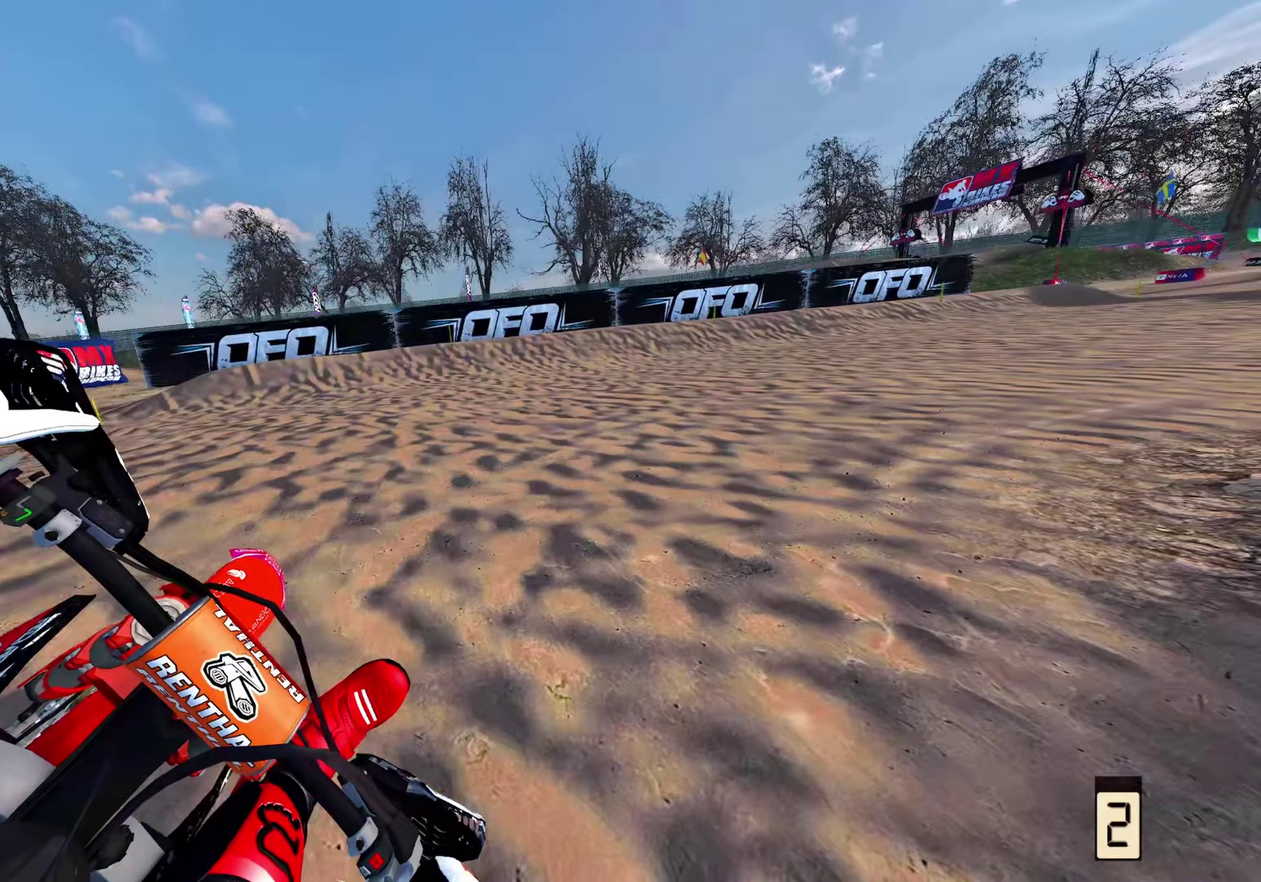
{"dt_ms": 500, "buttons": ["R2"], "left_stick": "up-right", "right_stick": "down-left", "events": [[100, "R2", "down"]]}
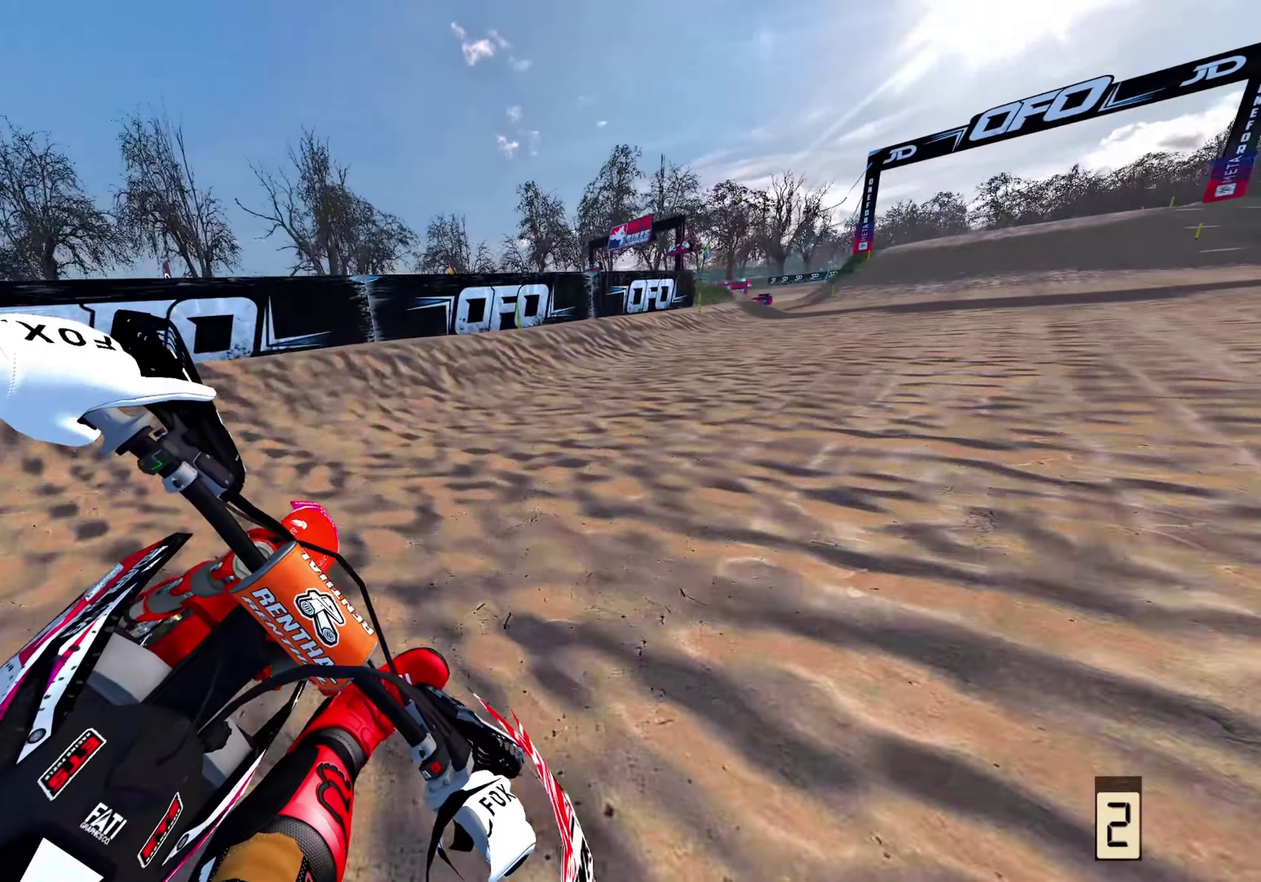
{"dt_ms": 500, "buttons": ["R2"], "left_stick": "up-right", "right_stick": "left", "events": [[67, "right_stick", "left"]]}
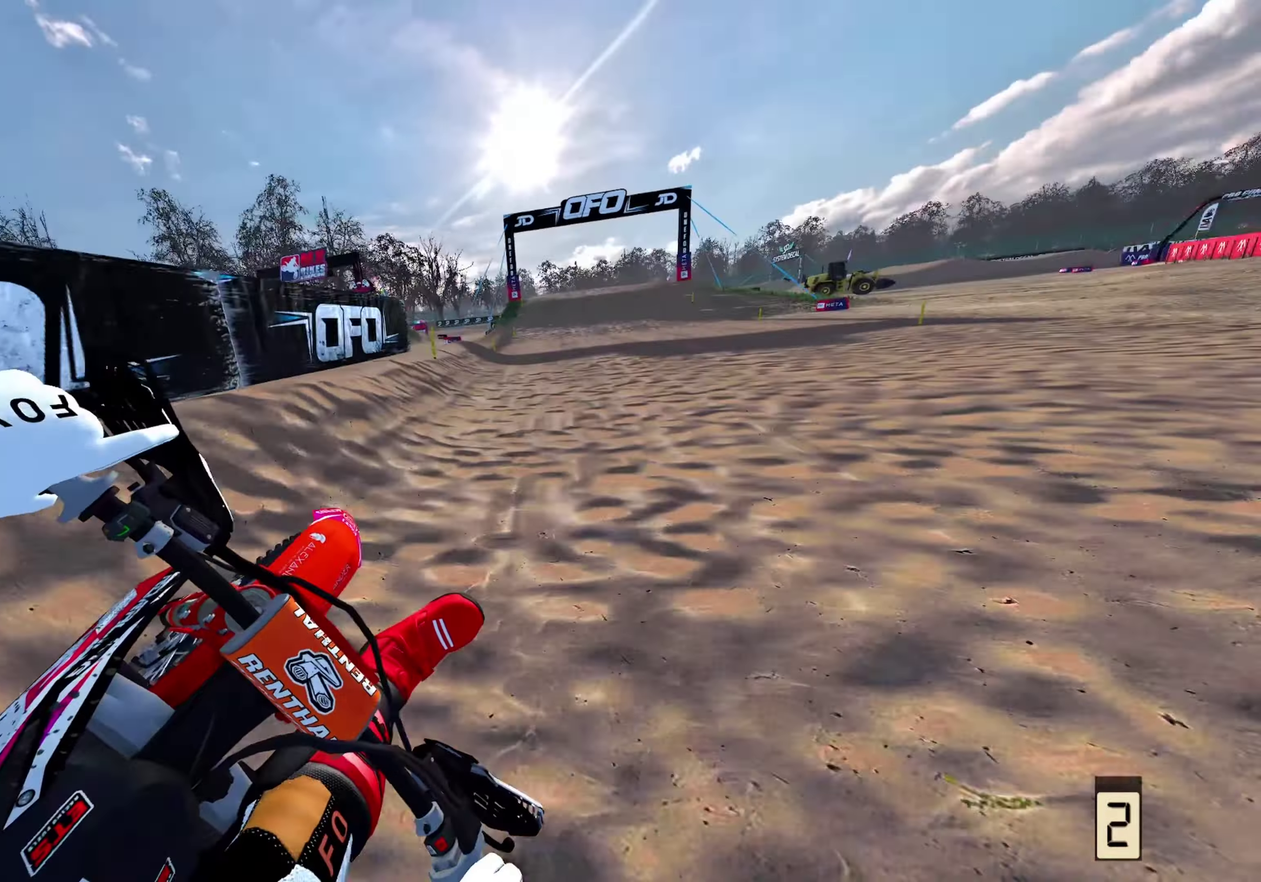
{"dt_ms": 500, "buttons": ["R2"], "left_stick": "up-left", "right_stick": "up-right", "events": [[50, "right_stick", "up-left"], [117, "left_stick", "up"], [283, "left_stick", "up-left"], [350, "right_stick", "up"], [467, "right_stick", "up-right"]]}
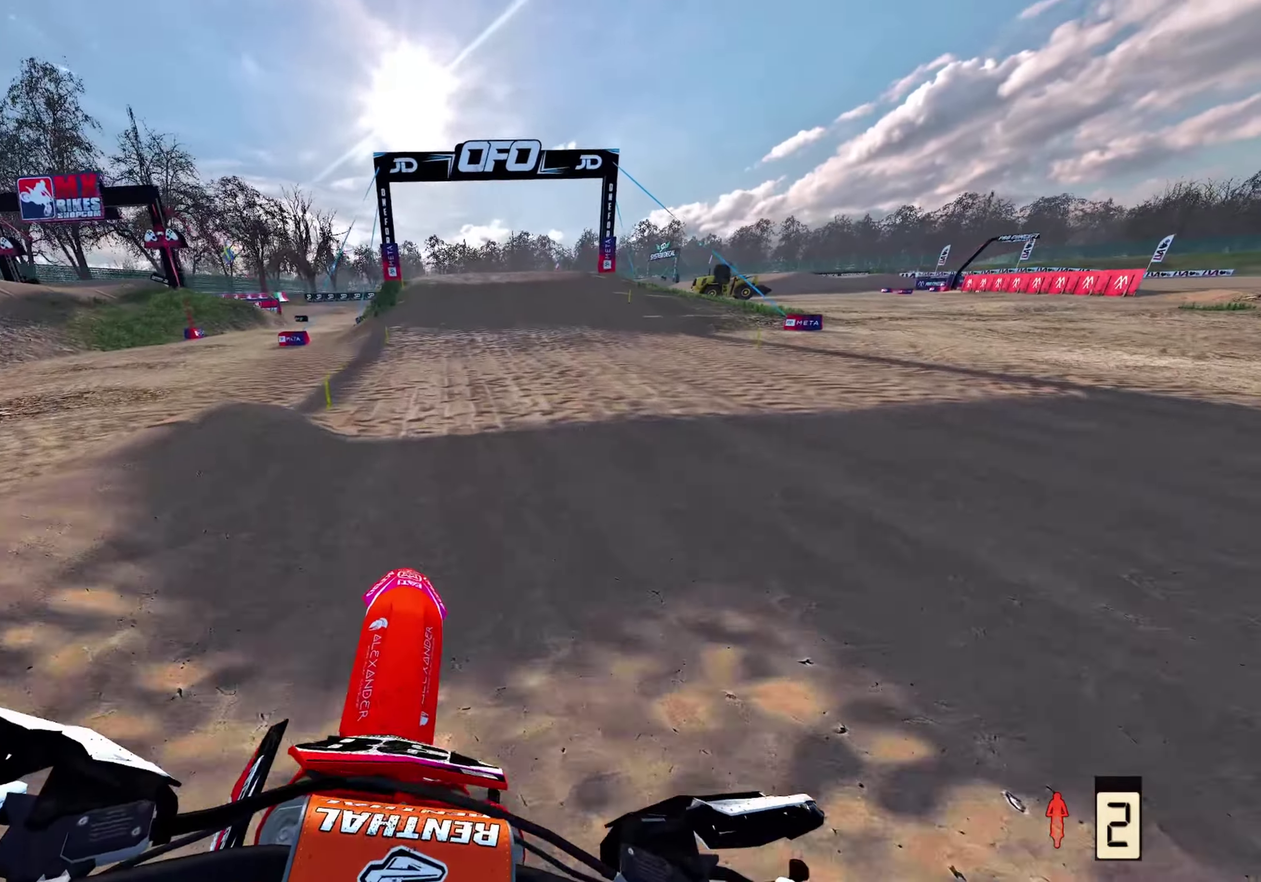
{"dt_ms": 500, "buttons": ["R2"], "left_stick": "center", "right_stick": "down-right", "events": [[83, "left_stick", "center"], [167, "right_stick", "center"], [383, "right_stick", "down"], [450, "right_stick", "down-right"]]}
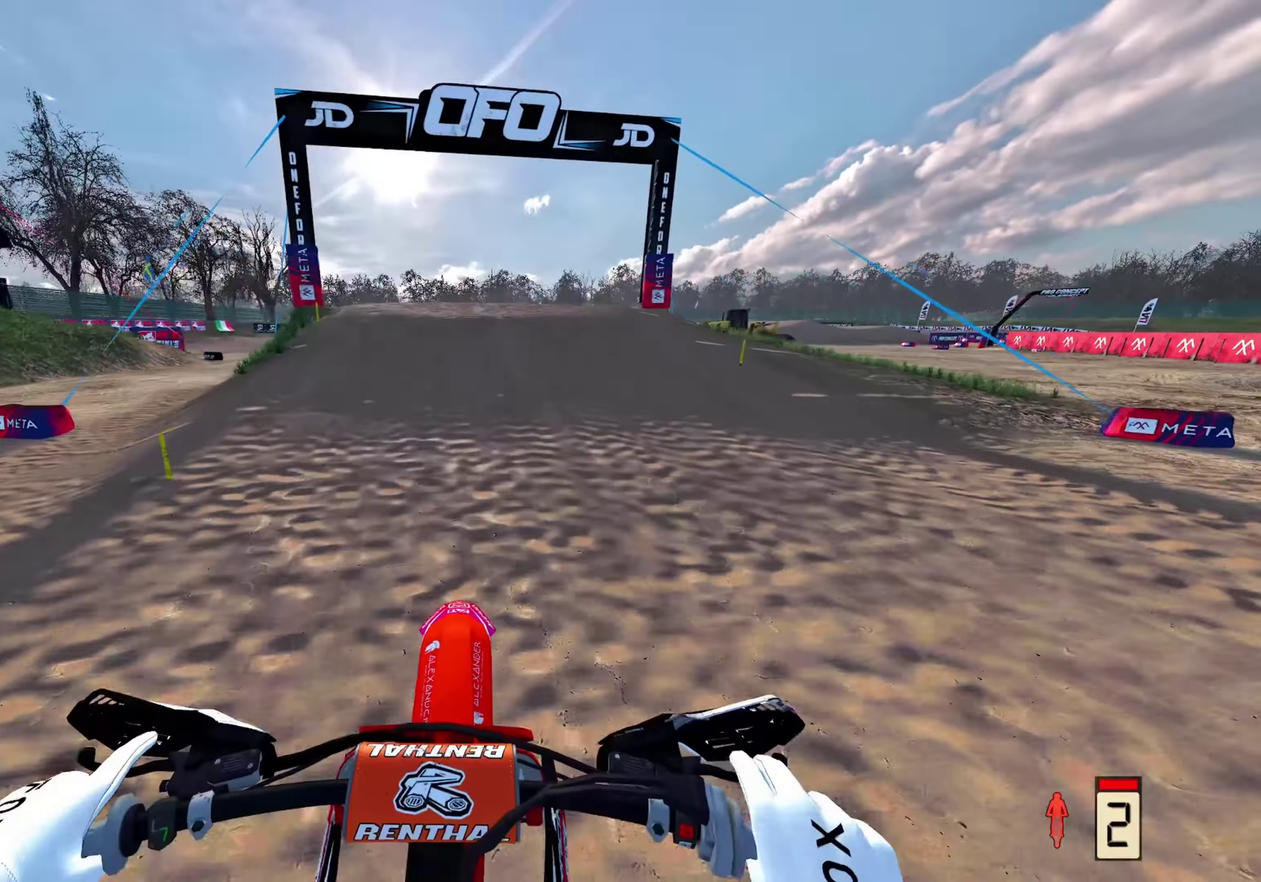
{"dt_ms": 400, "buttons": [], "left_stick": "center", "right_stick": "center", "events": [[217, "right_stick", "center"], [267, "R2", "up"]]}
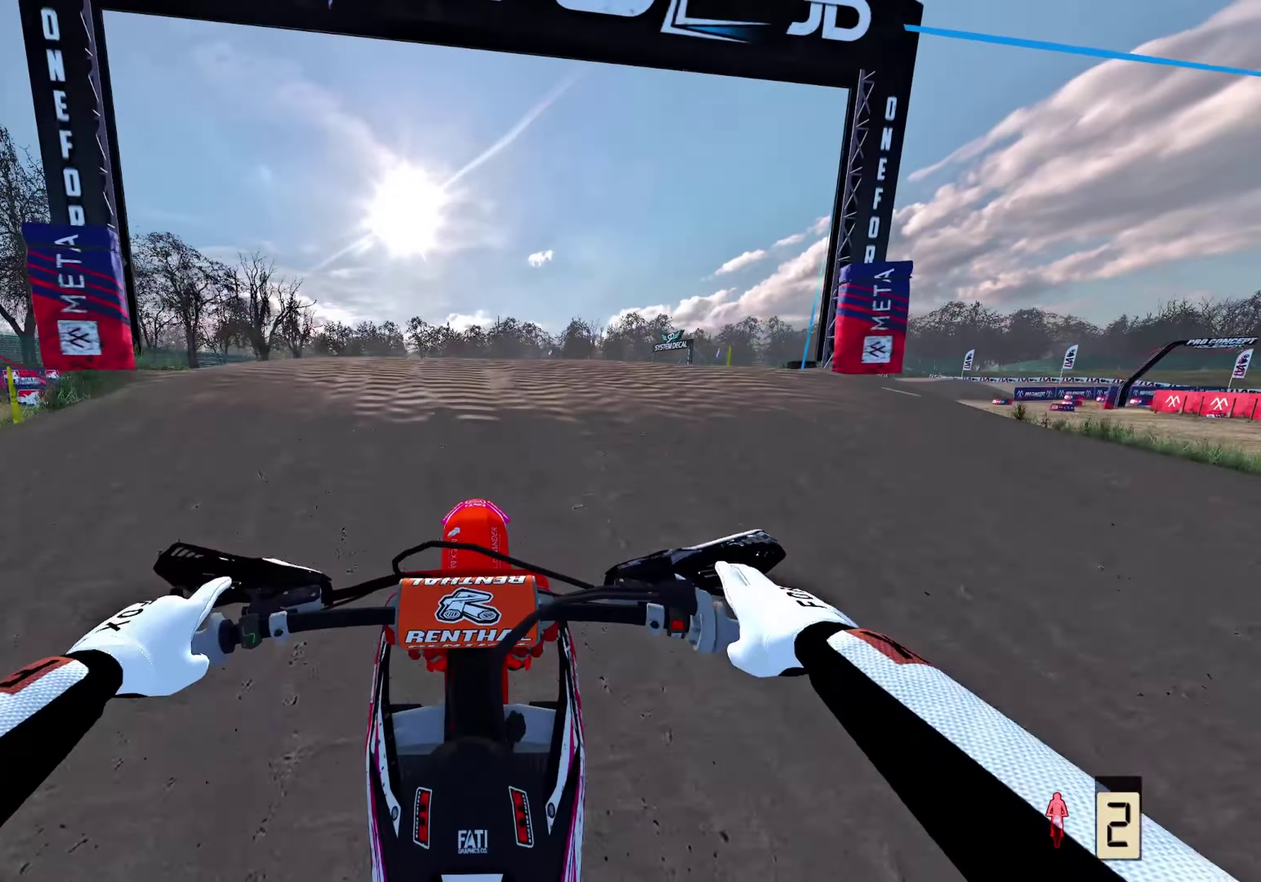
{"dt_ms": 600, "buttons": [], "left_stick": "up", "right_stick": "center", "events": [[350, "R2", "down"], [350, "right_stick", "up-right"], [483, "R2", "up"], [500, "right_stick", "center"], [517, "left_stick", "up"]]}
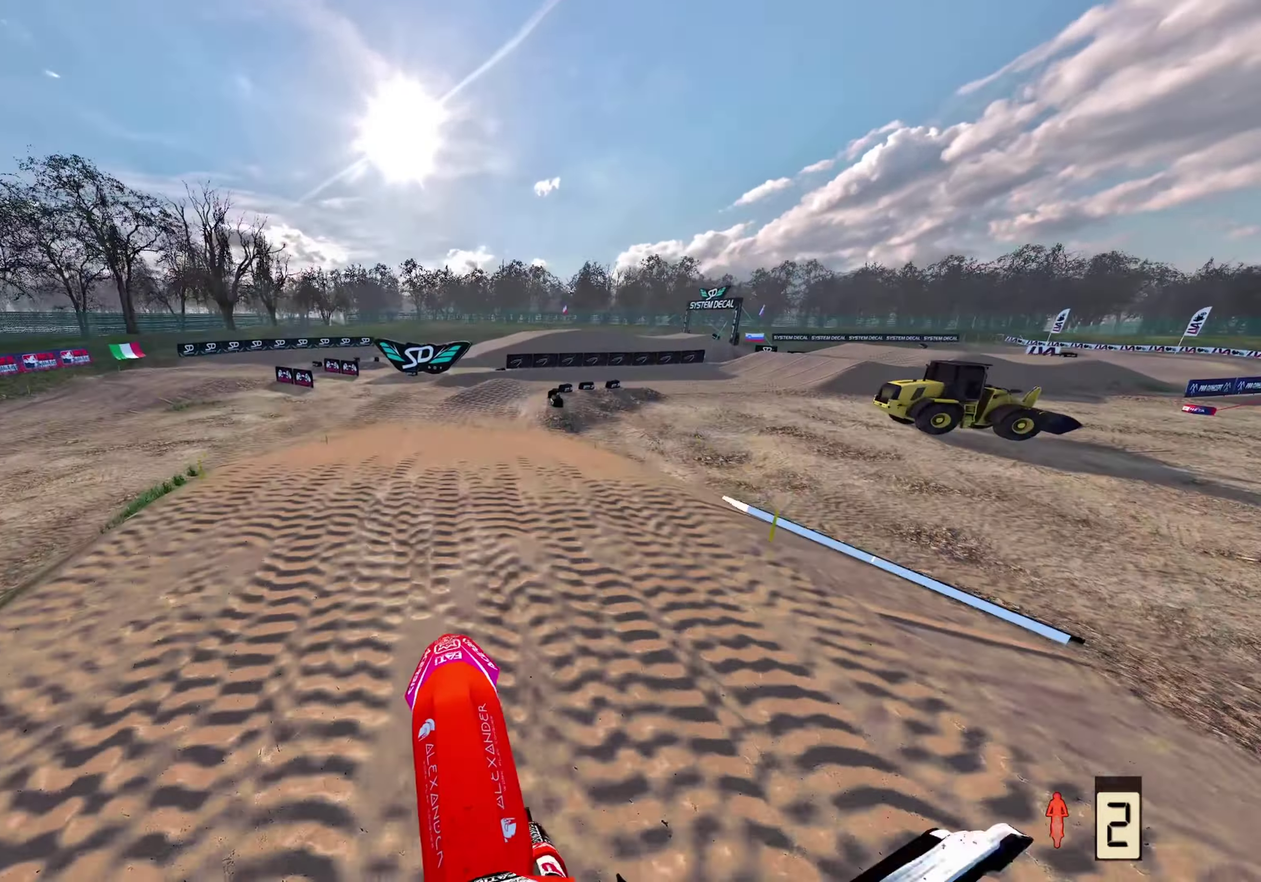
{"dt_ms": 400, "buttons": ["R2"], "left_stick": "up", "right_stick": "up", "events": [[50, "R2", "down"], [50, "right_stick", "up"]]}
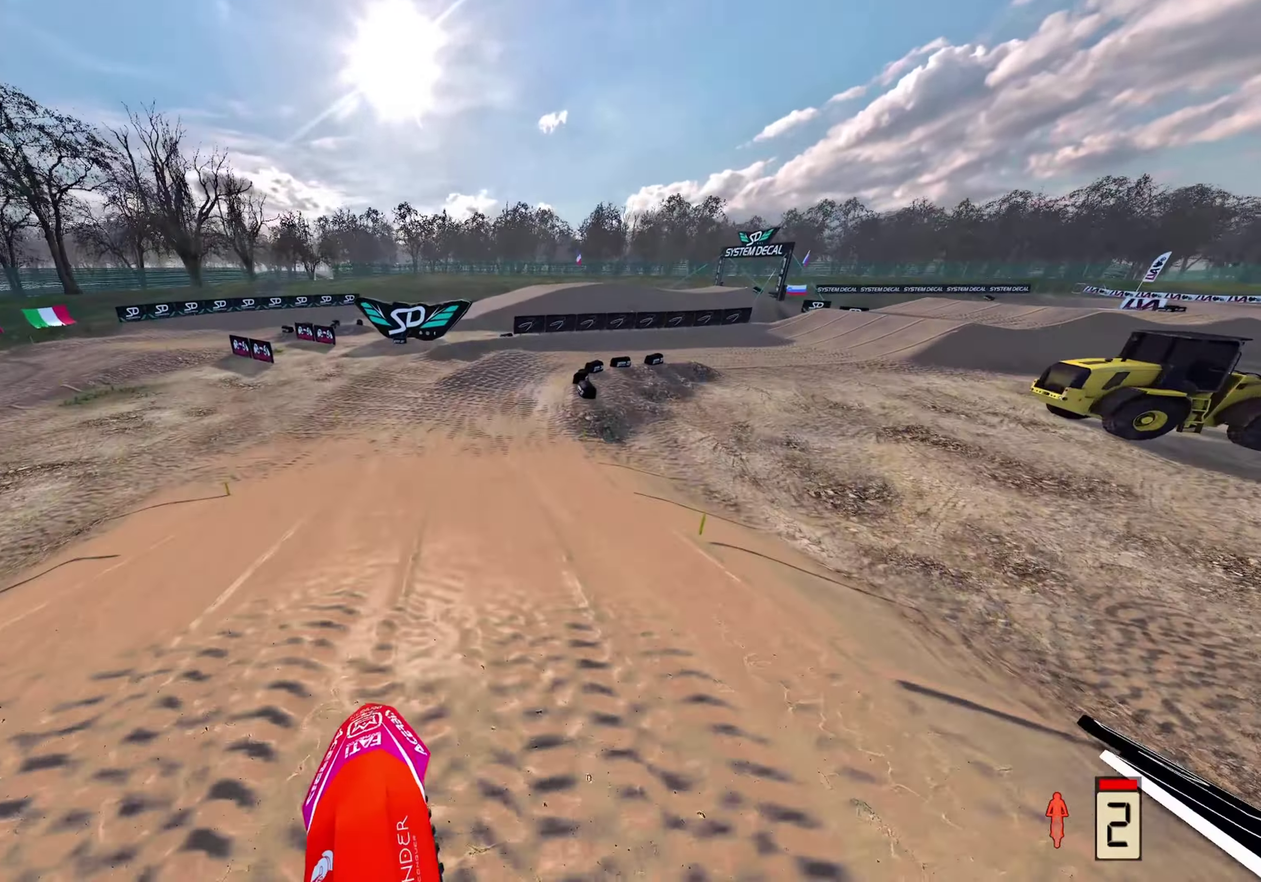
{"dt_ms": 600, "buttons": ["R2"], "left_stick": "up", "right_stick": "center", "events": [[383, "right_stick", "center"]]}
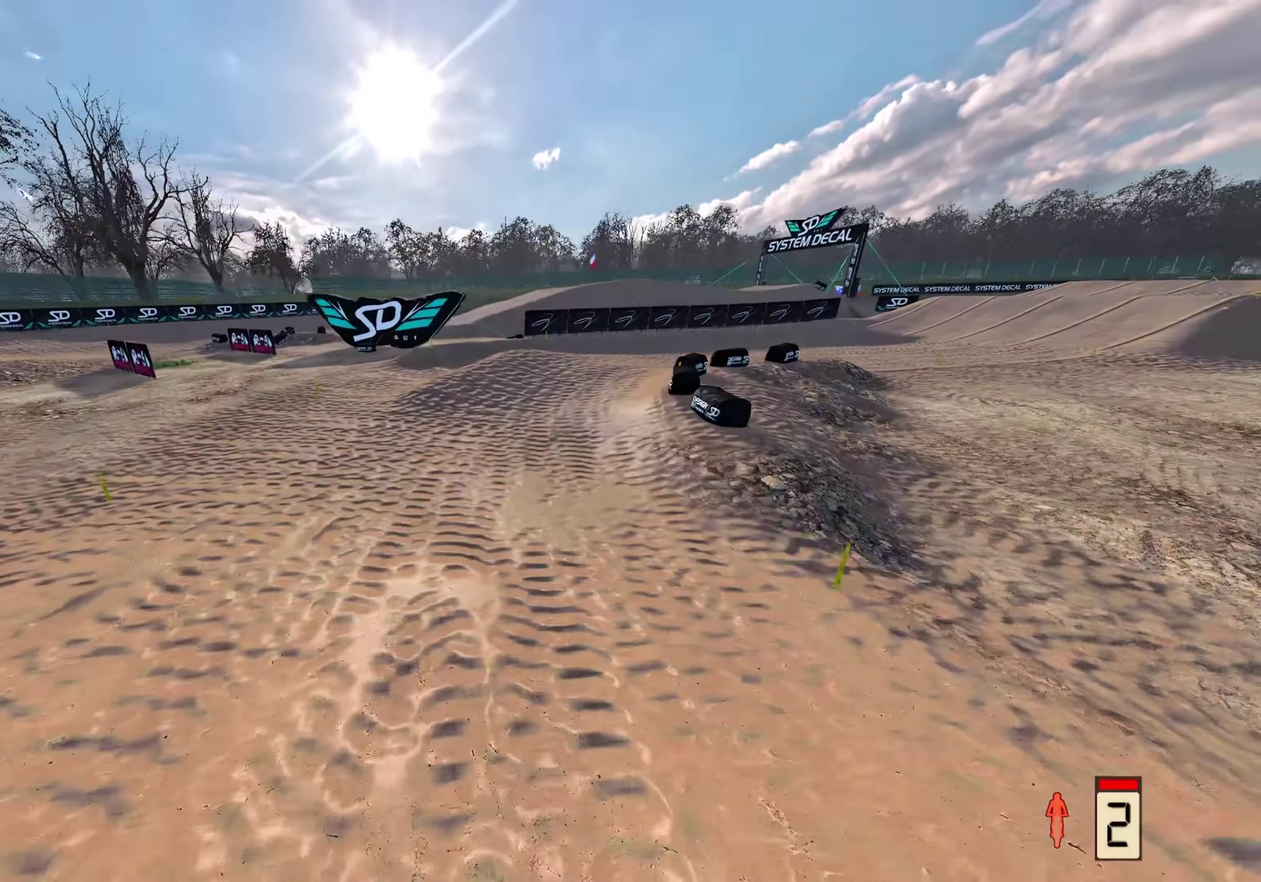
{"dt_ms": 400, "buttons": [], "left_stick": "up-right", "right_stick": "down-left", "events": [[67, "left_stick", "up-right"], [67, "right_stick", "down-left"], [217, "R2", "up"]]}
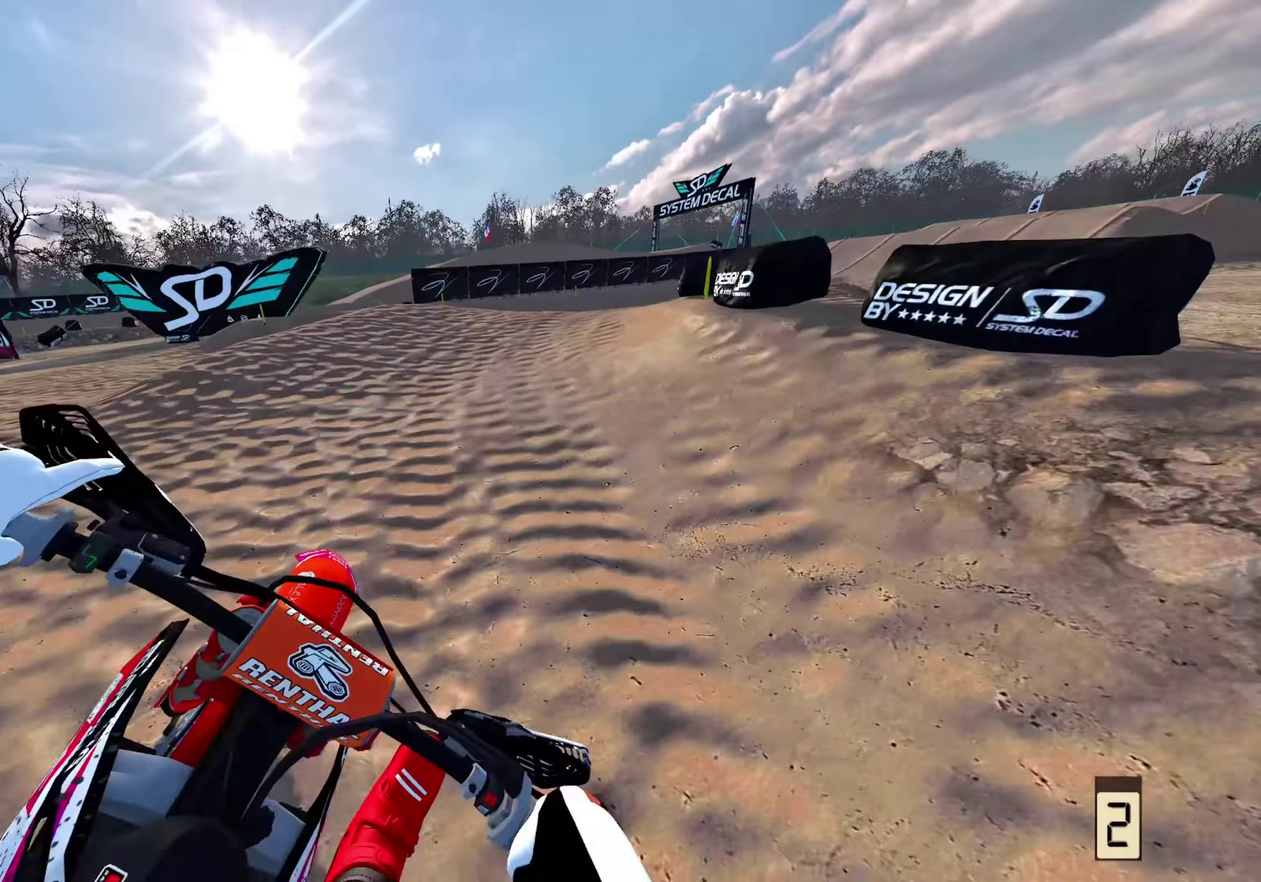
{"dt_ms": 600, "buttons": ["R2"], "left_stick": "up-right", "right_stick": "up", "events": [[33, "L2", "down"], [150, "right_stick", "center"], [283, "L2", "up"], [333, "right_stick", "up"], [533, "R2", "down"]]}
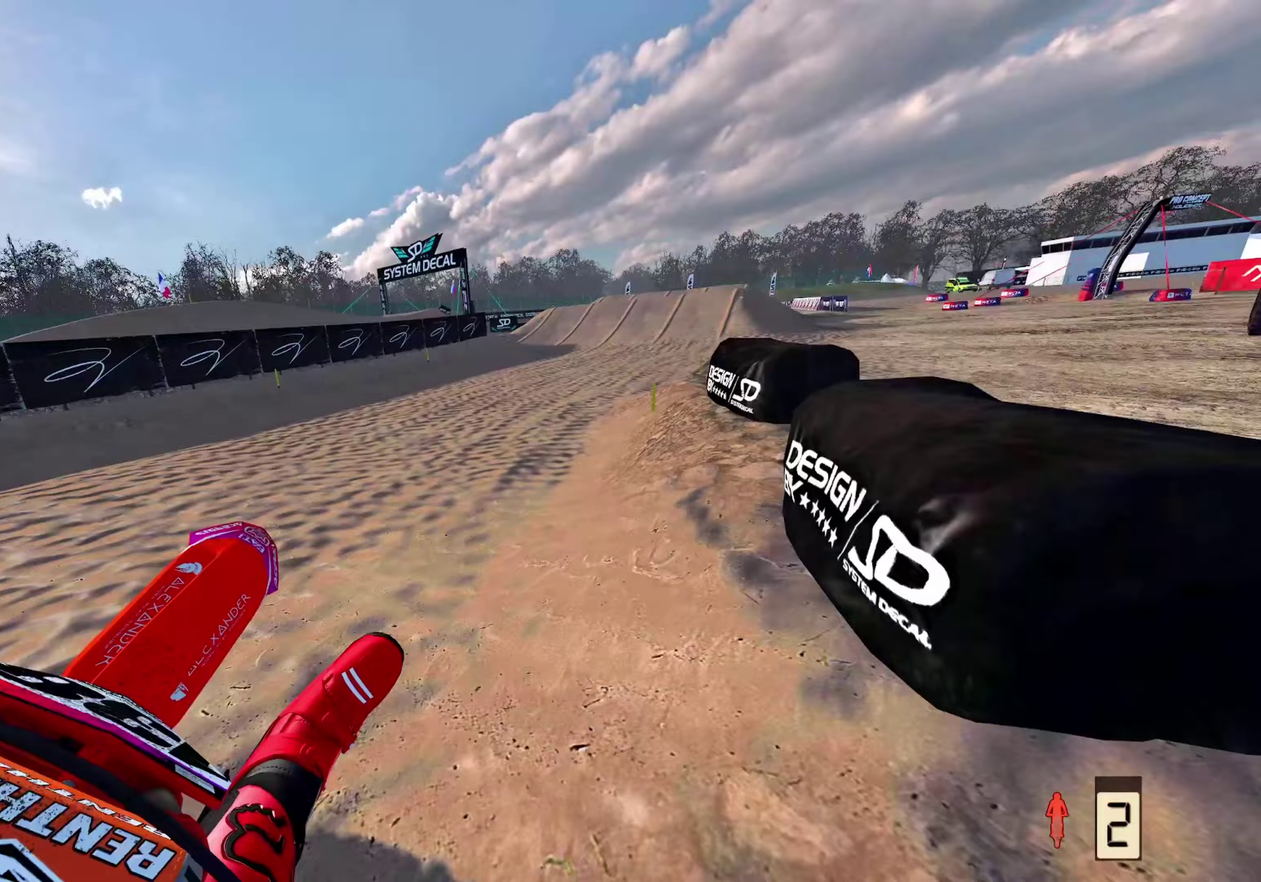
{"dt_ms": 300, "buttons": [], "left_stick": "up", "right_stick": "center", "events": [[133, "right_stick", "center"], [250, "R2", "up"], [267, "left_stick", "up"]]}
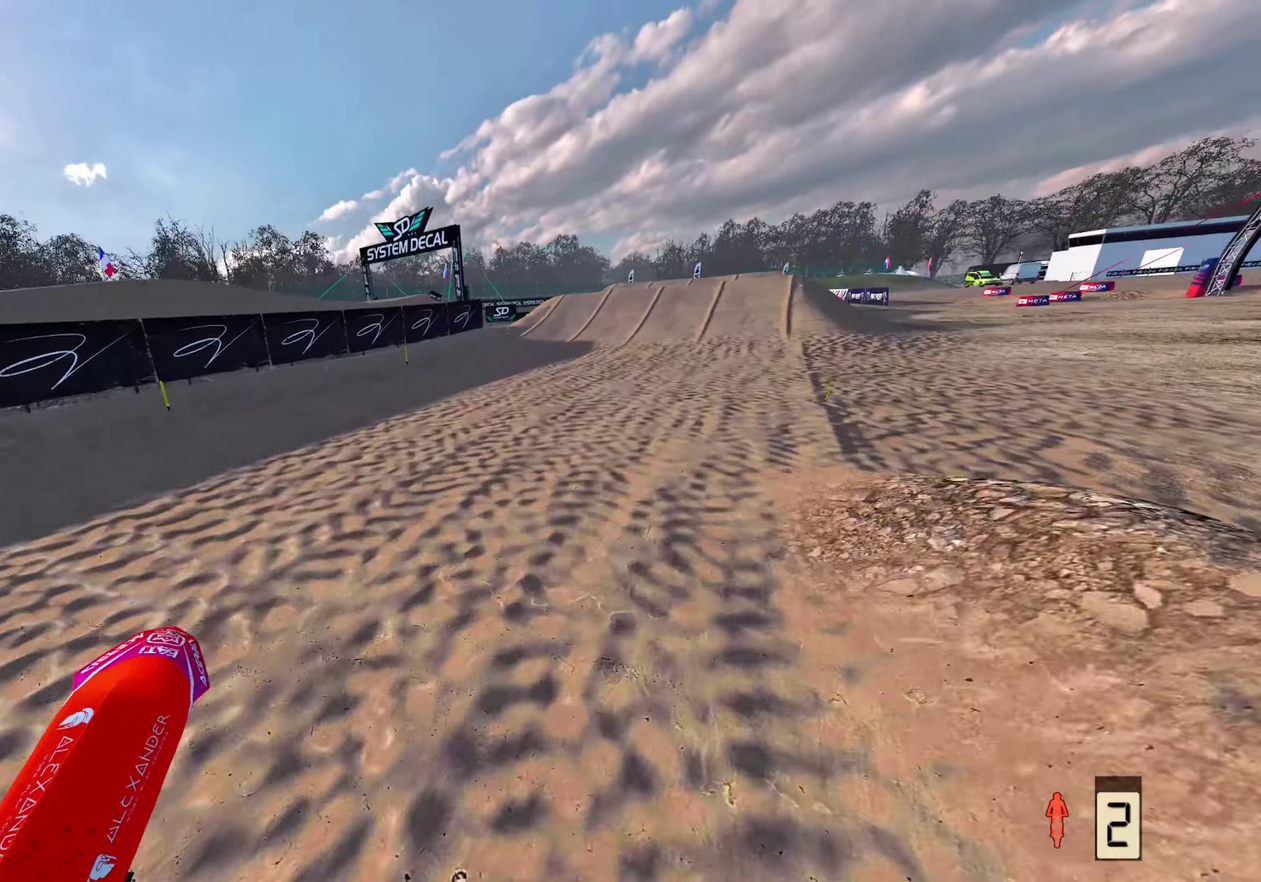
{"dt_ms": 700, "buttons": ["R2"], "left_stick": "up", "right_stick": "up", "events": [[117, "right_stick", "up"], [133, "R2", "down"]]}